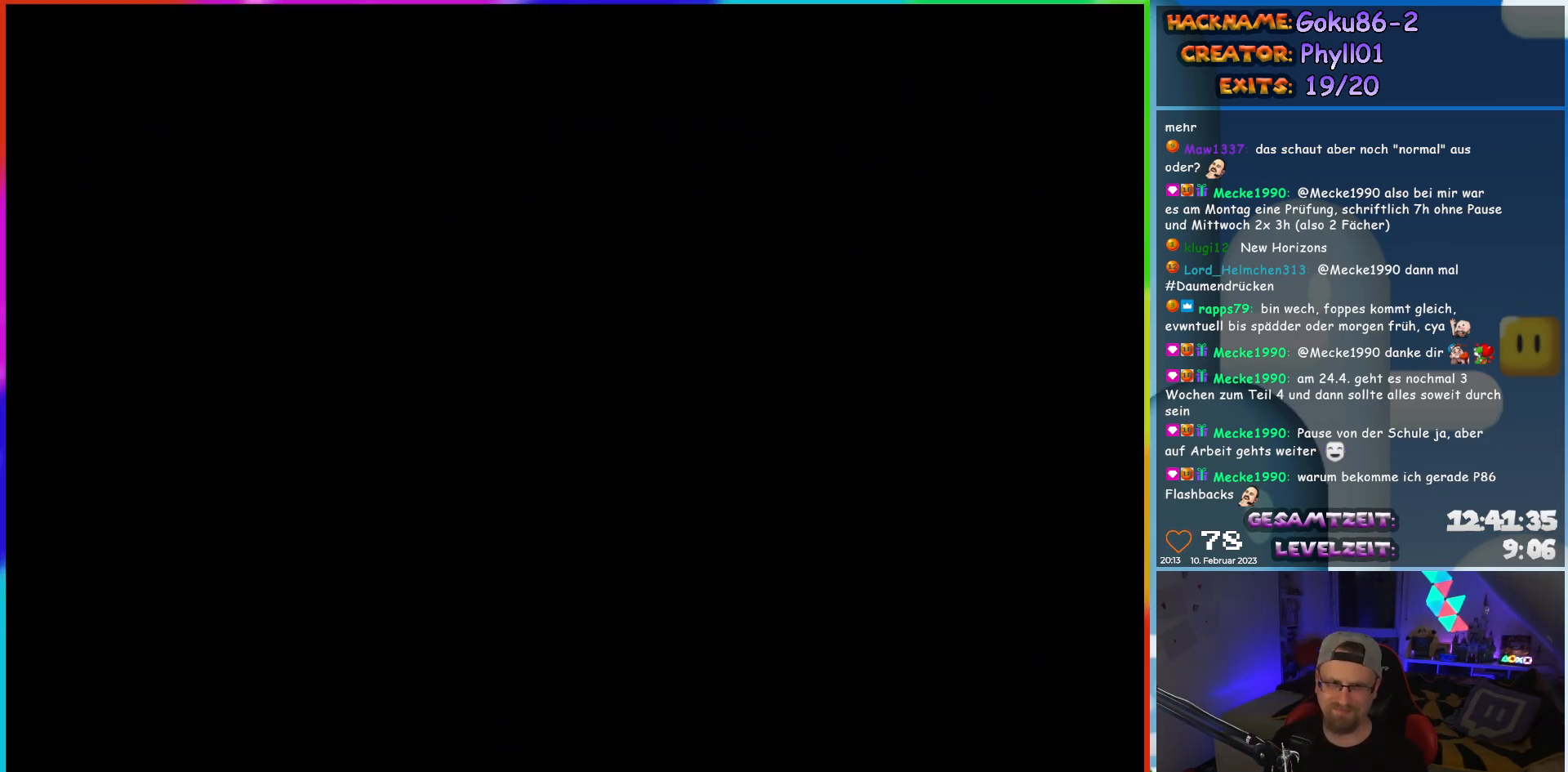
Gameplay with a controller (Nintendo layout); each line is a JSON object with the inputs held at the frame after it. "events" lists button and stick changes between this image and that frame as [ms after this image, input, new state], when the widget could be followed in between. Not read: L3 R3.
{"buttons": ["Y", "DPAD_LEFT"], "events": [[350, "DPAD_LEFT", "down"], [450, "Y", "down"]]}
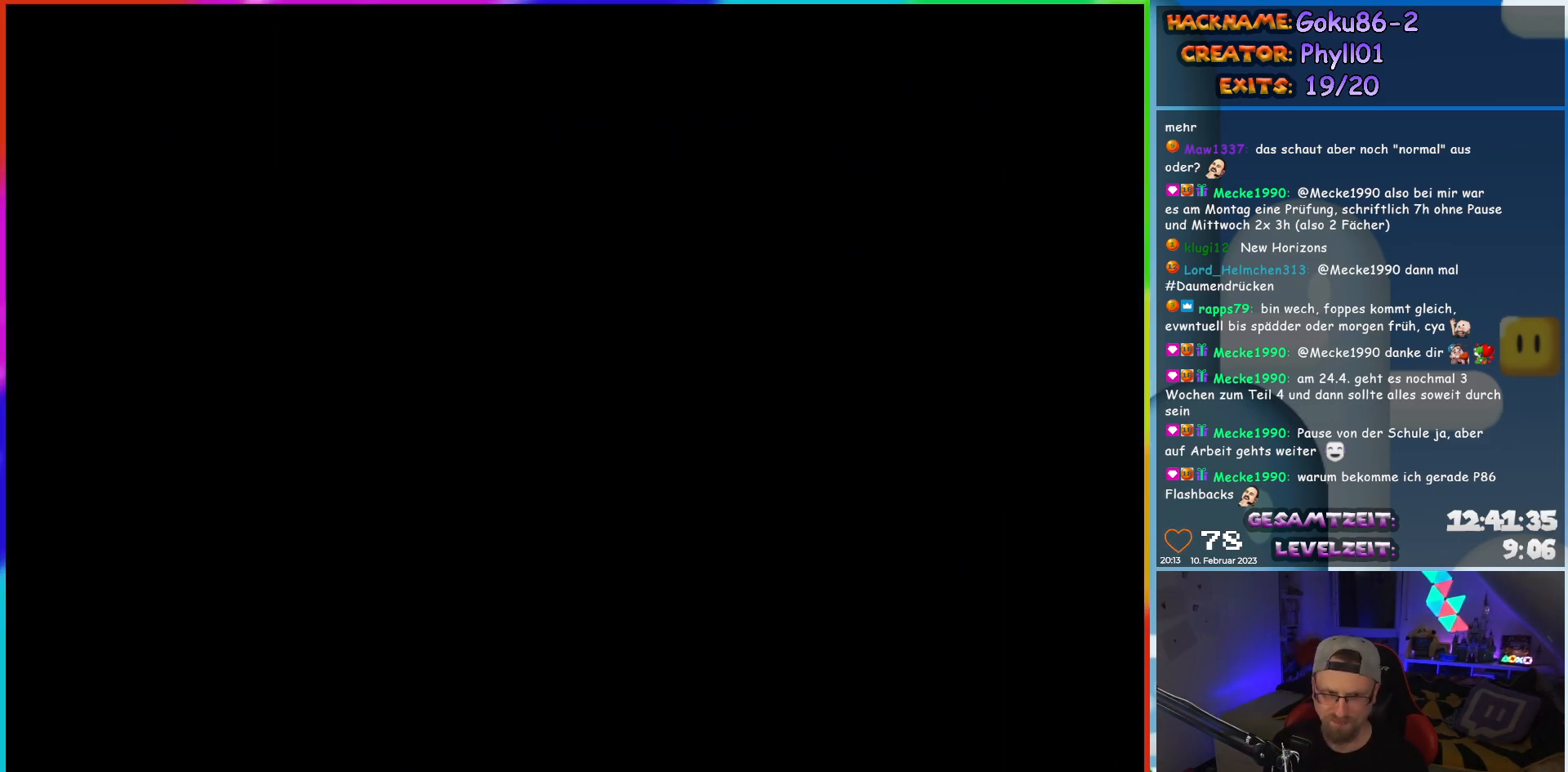
{"buttons": ["Y", "DPAD_LEFT"], "events": []}
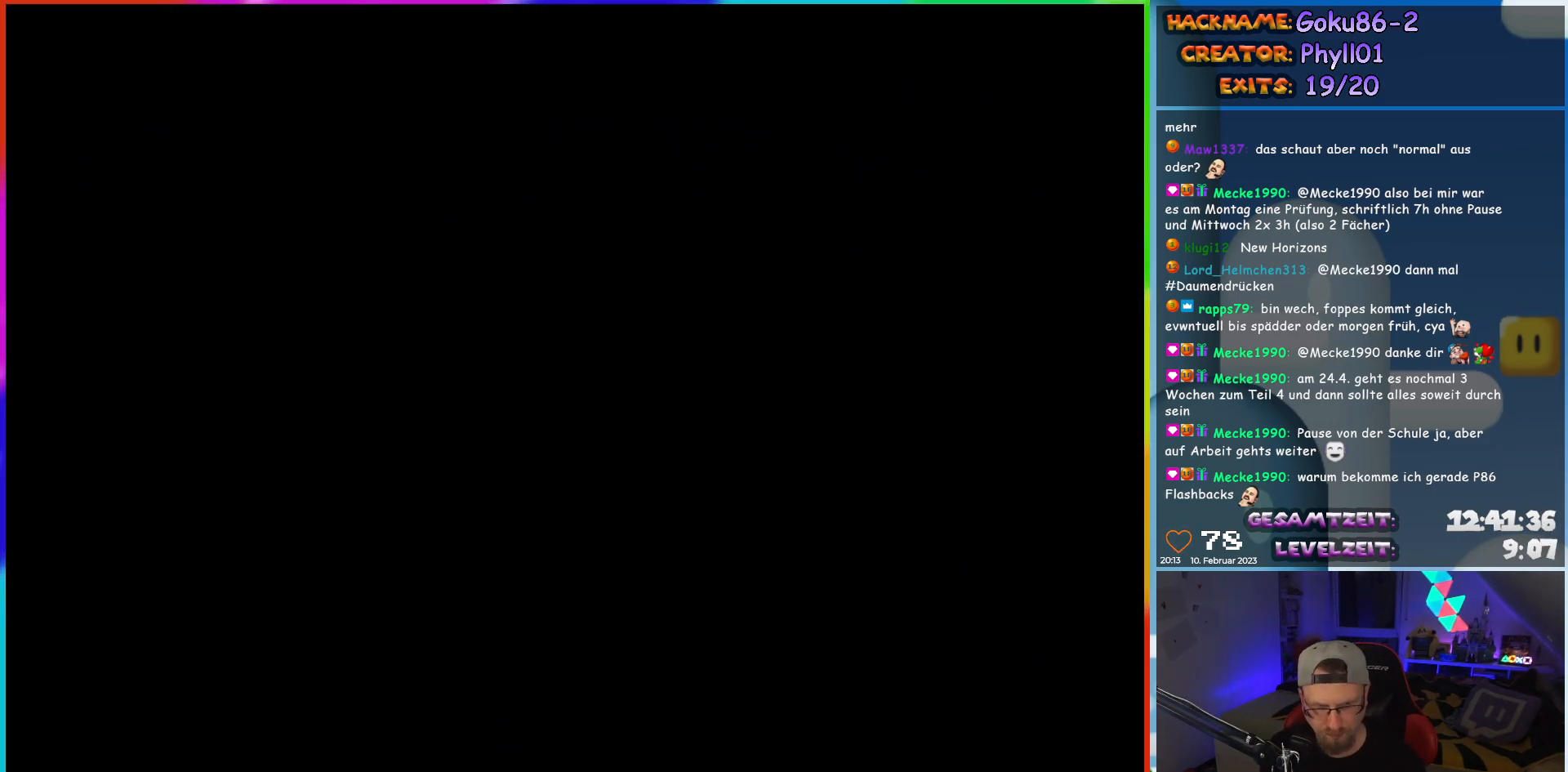
{"buttons": ["Y", "DPAD_LEFT"], "events": []}
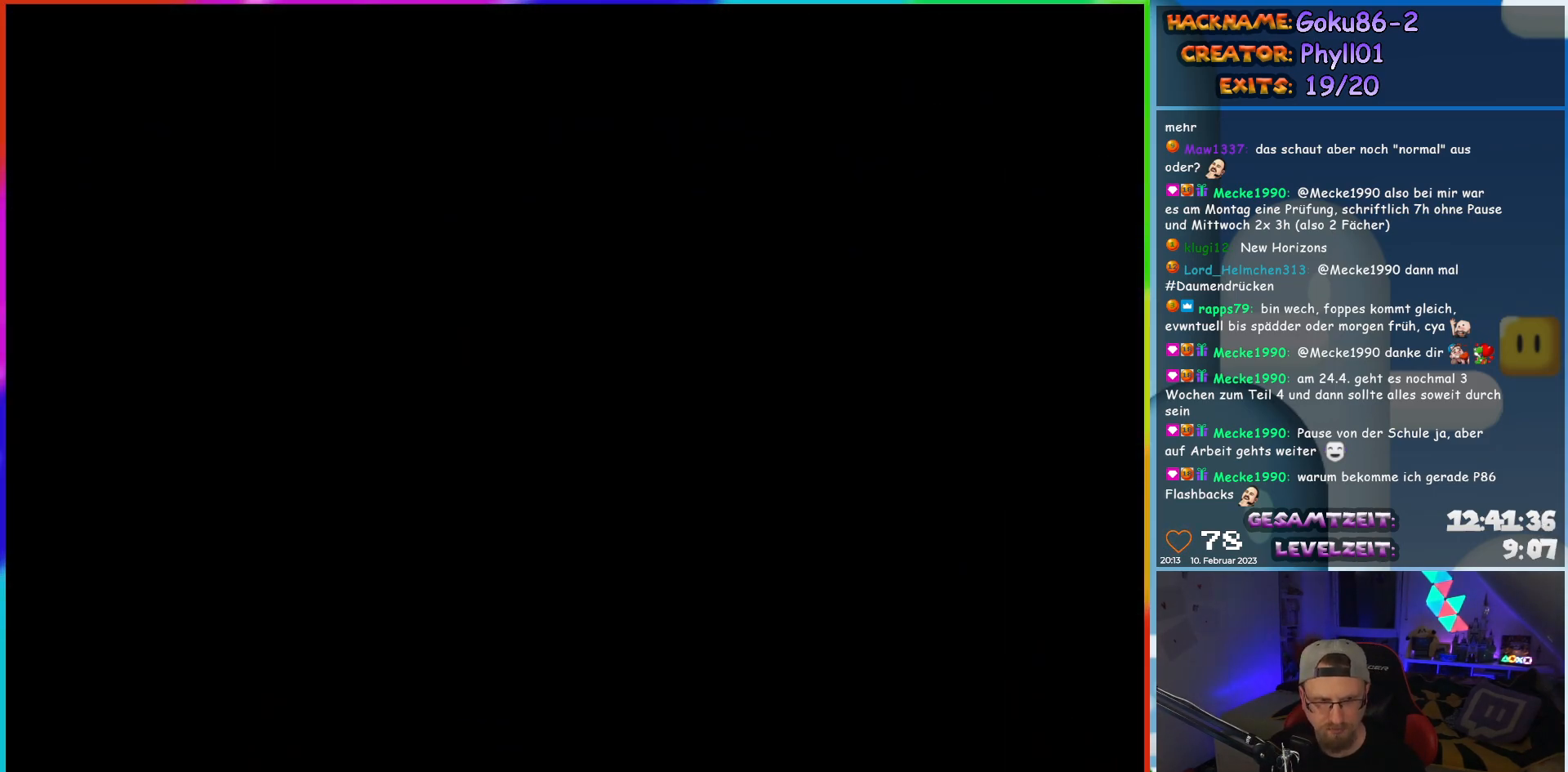
{"buttons": ["Y", "DPAD_LEFT"], "events": []}
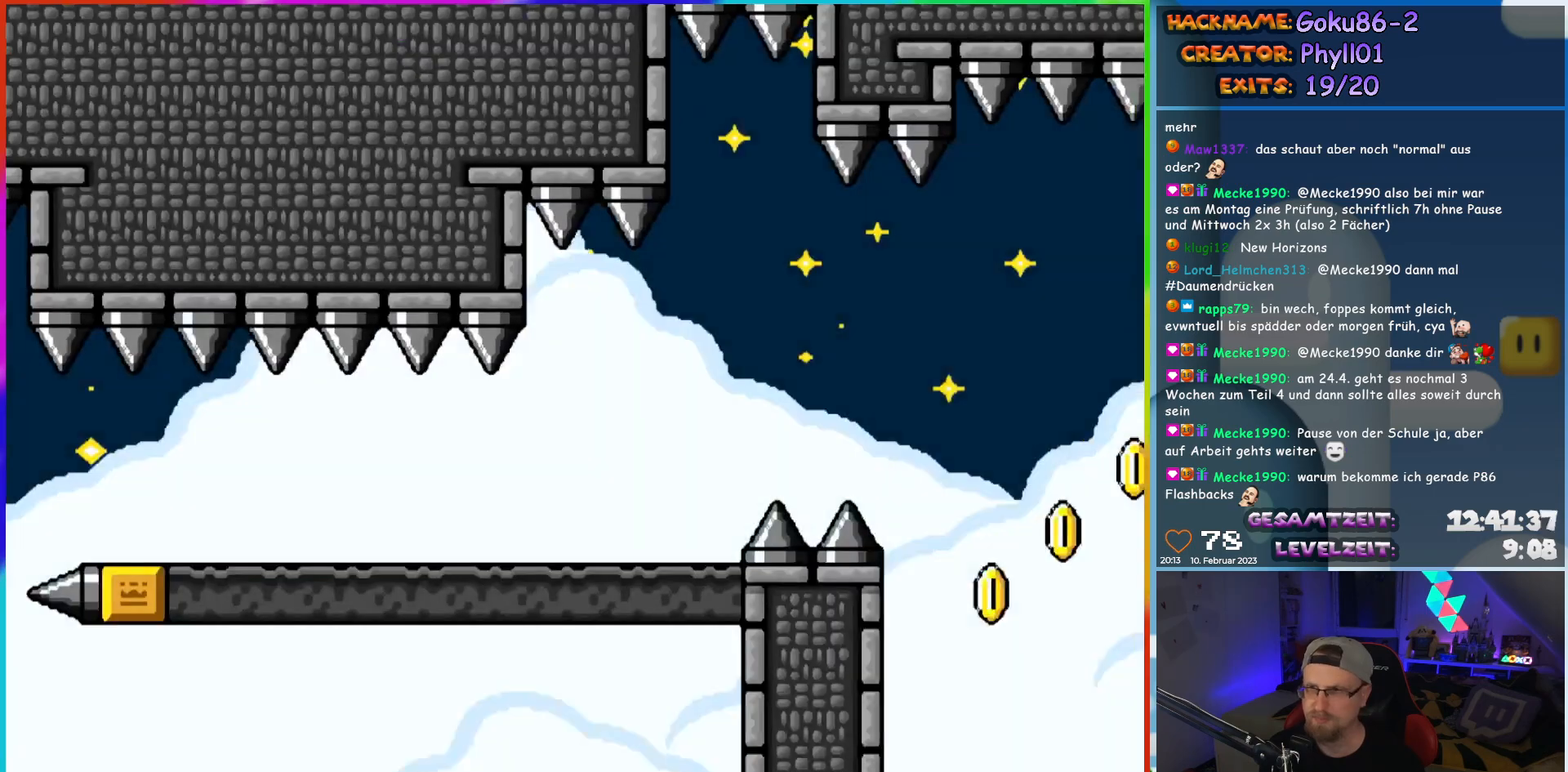
{"buttons": ["Y", "DPAD_LEFT"], "events": []}
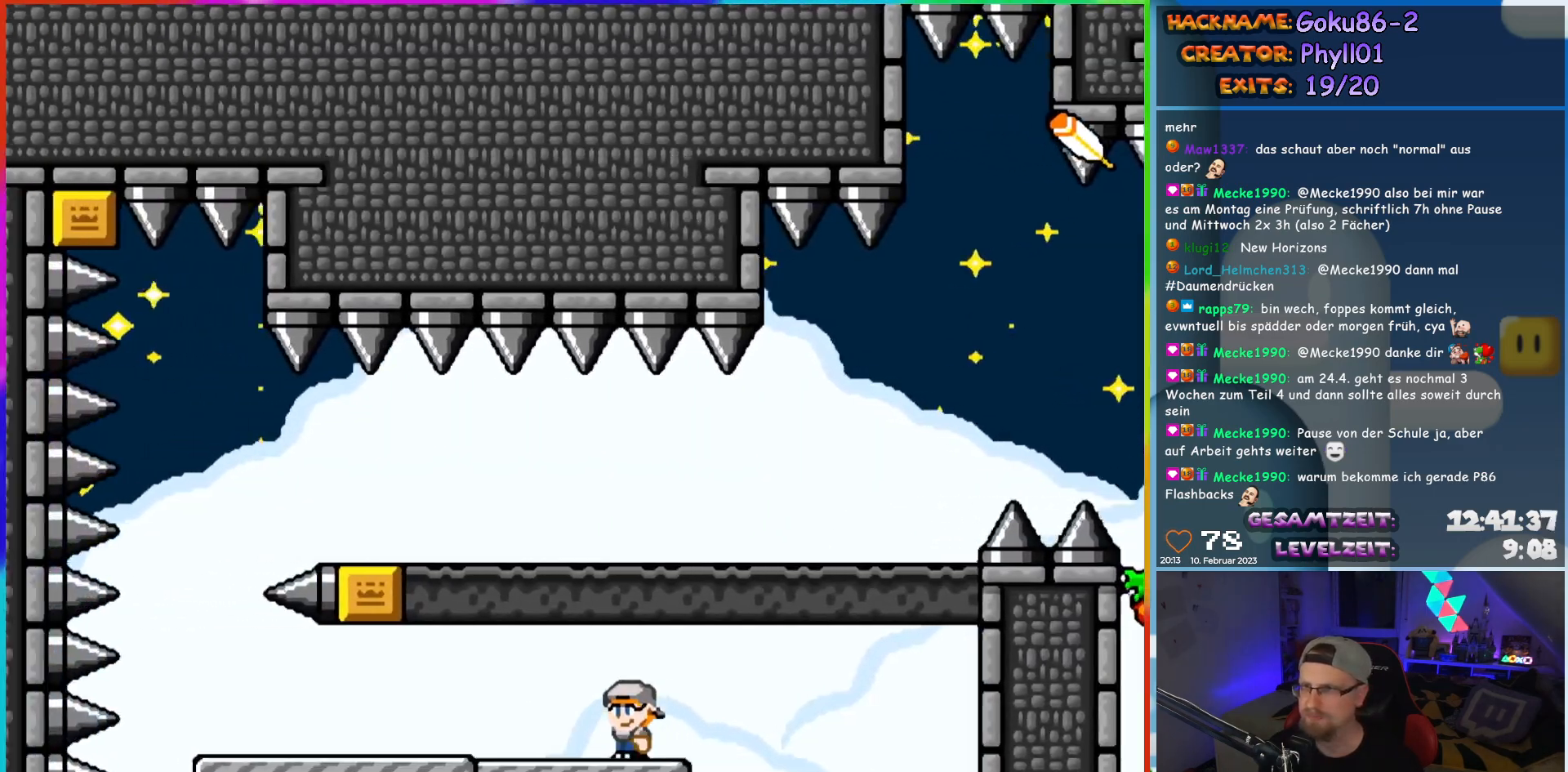
{"buttons": ["Y", "DPAD_LEFT"], "events": []}
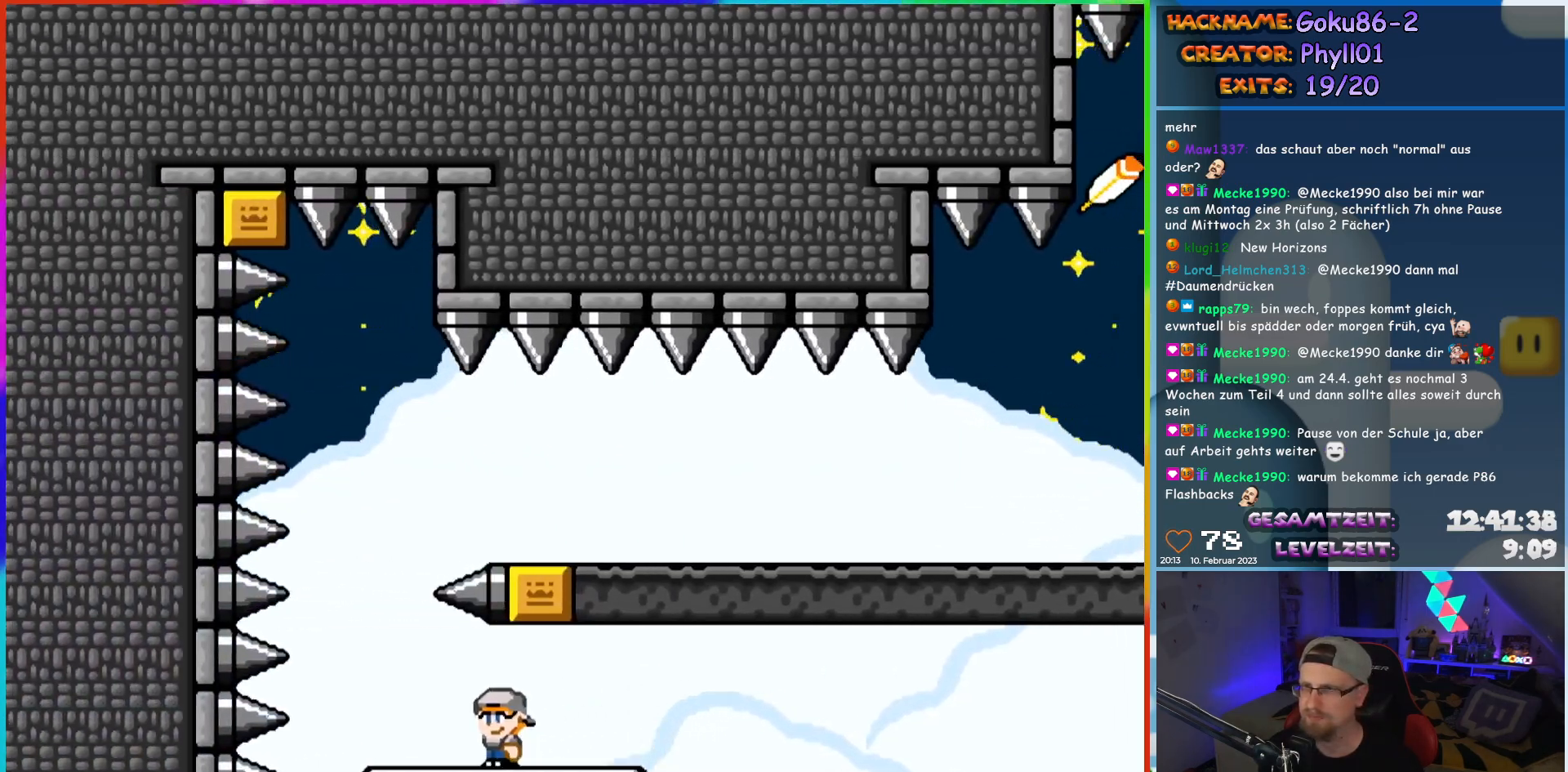
{"buttons": ["Y", "DPAD_RIGHT"], "events": [[150, "DPAD_UP", "down"], [167, "DPAD_LEFT", "up"], [183, "B", "down"], [183, "DPAD_RIGHT", "down"], [183, "DPAD_UP", "up"], [433, "B", "up"]]}
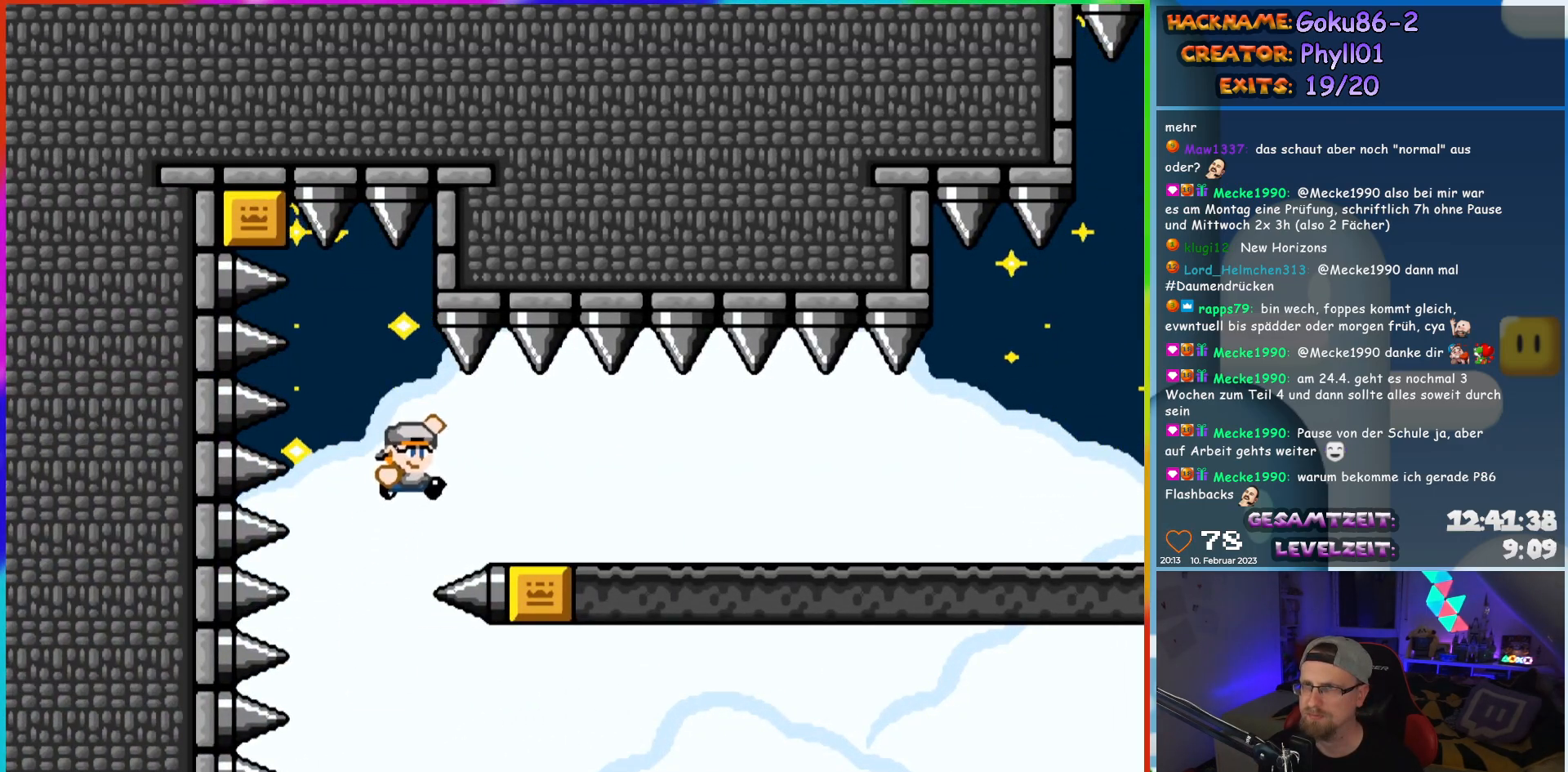
{"buttons": ["Y", "DPAD_RIGHT"], "events": [[33, "B", "down"], [133, "B", "up"]]}
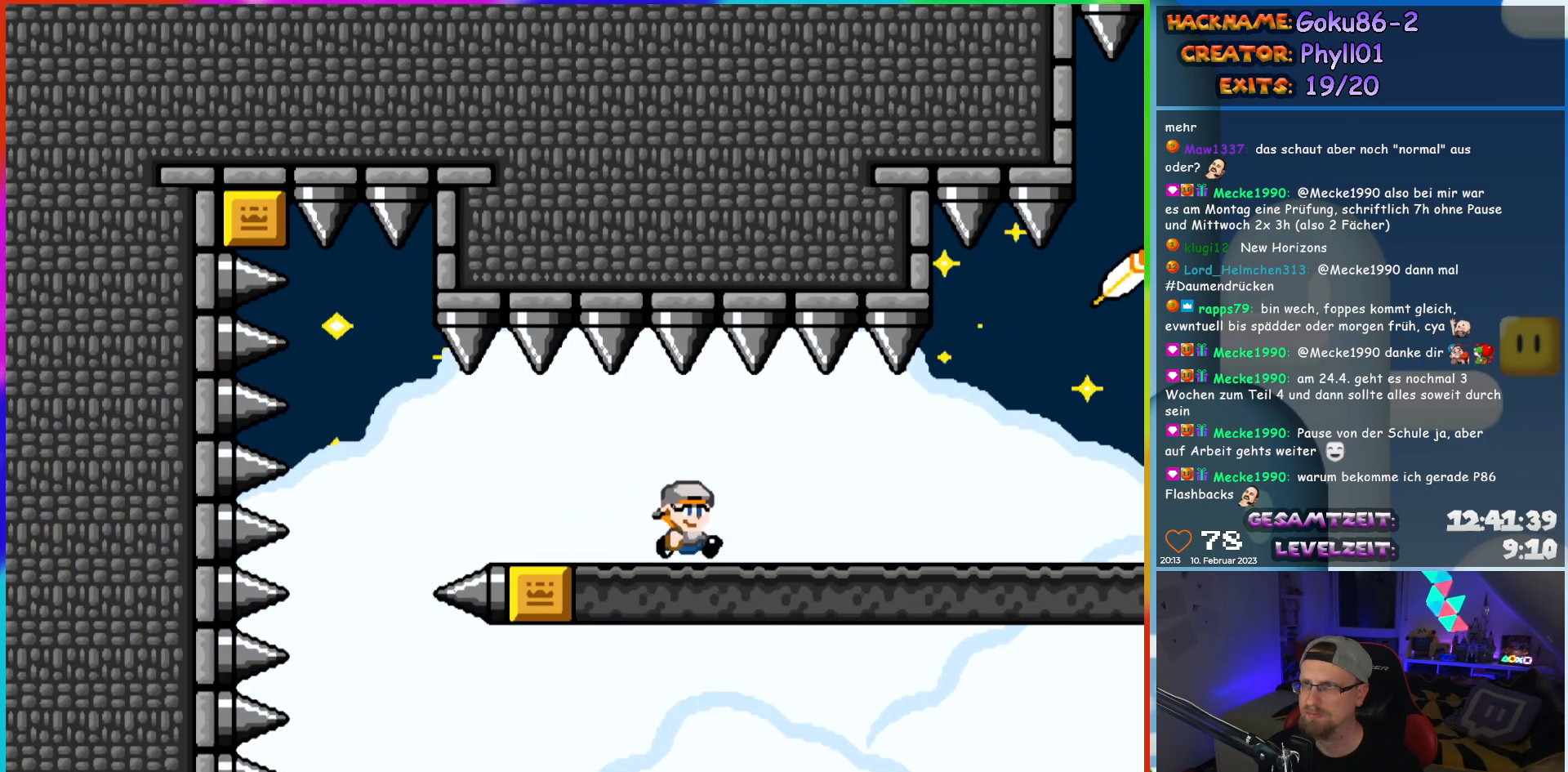
{"buttons": ["B", "Y", "DPAD_RIGHT"], "events": [[500, "B", "down"]]}
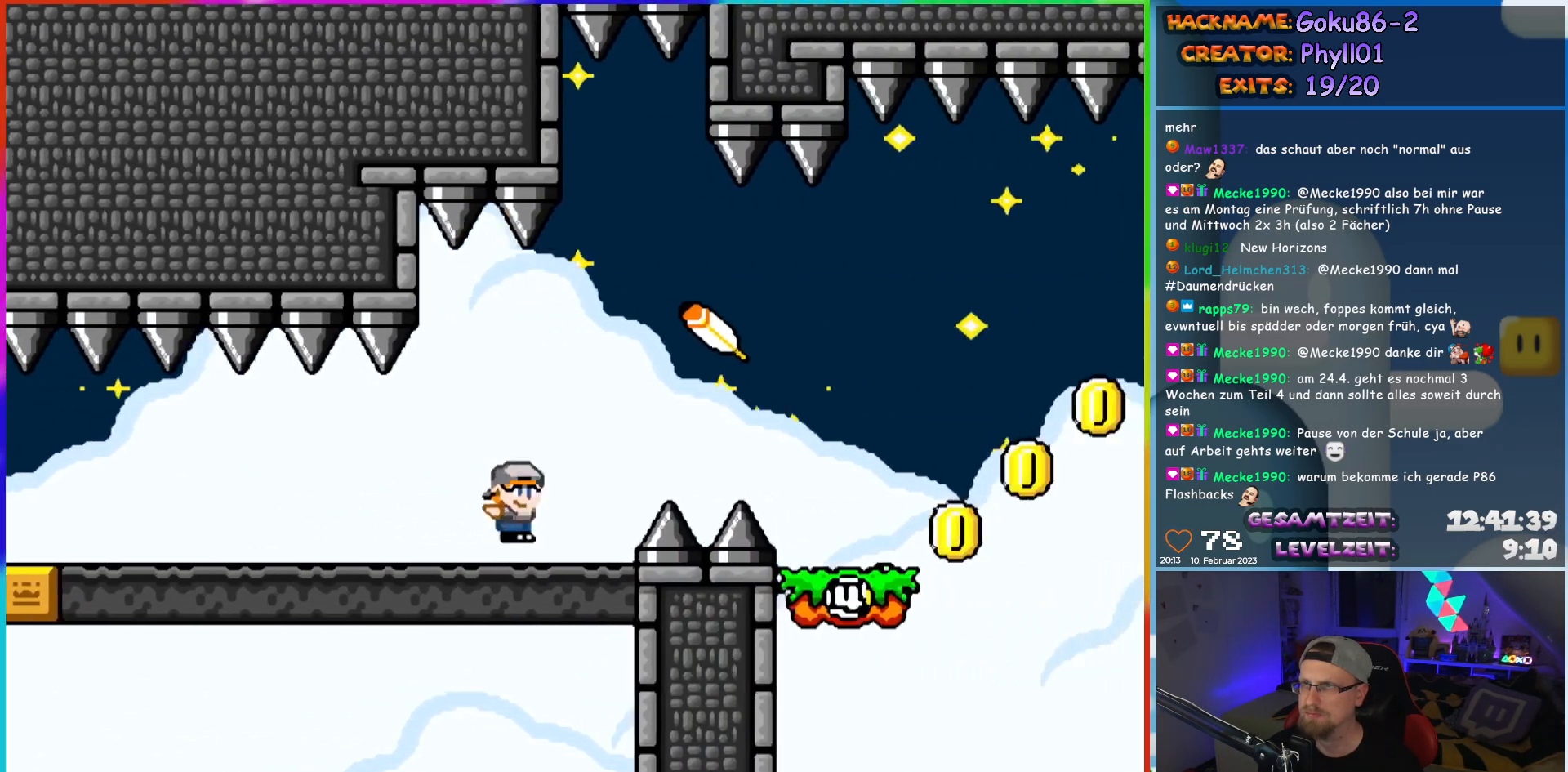
{"buttons": ["Y", "DPAD_LEFT"], "events": [[83, "B", "up"], [500, "DPAD_LEFT", "down"], [500, "DPAD_RIGHT", "up"]]}
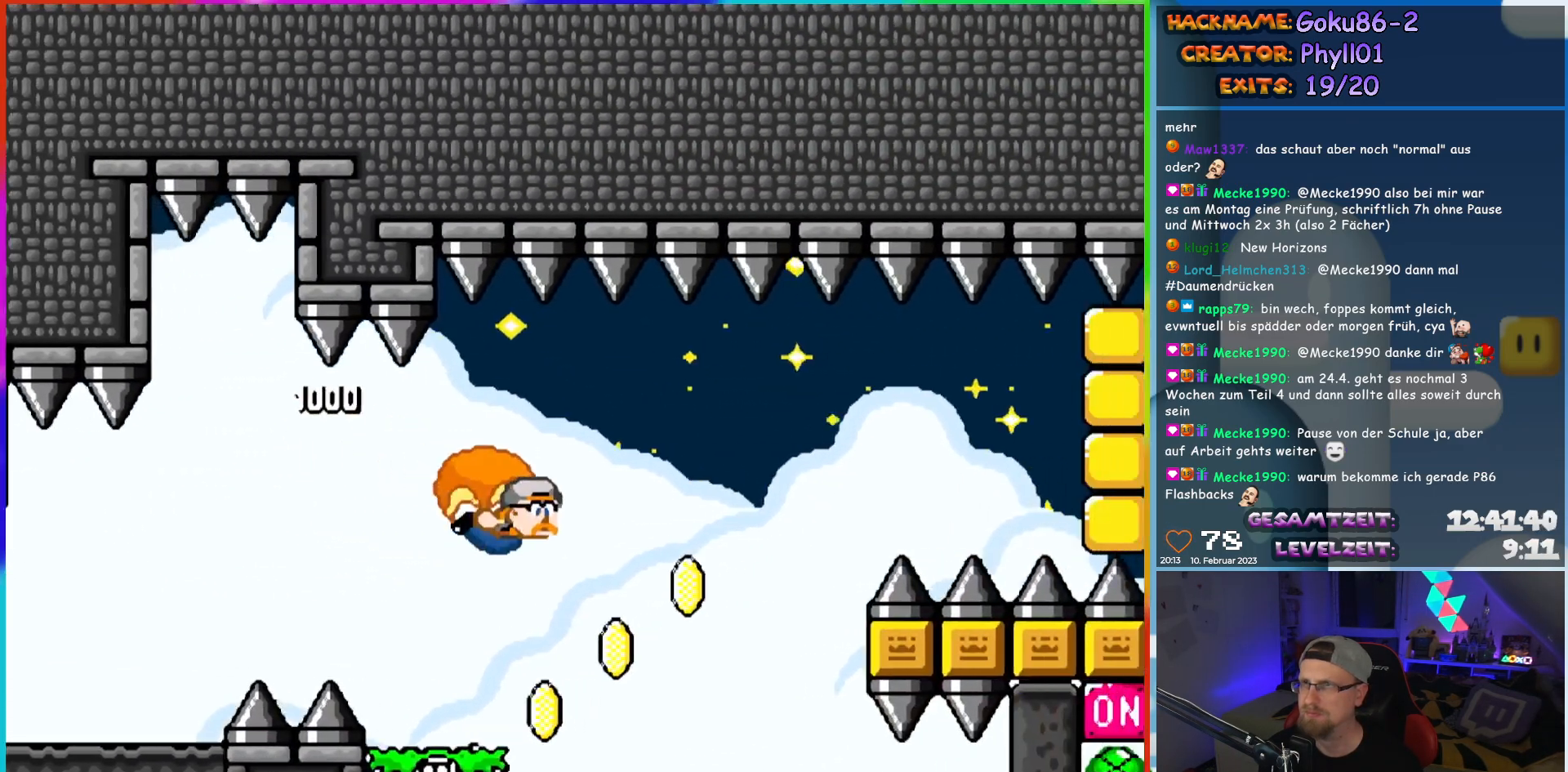
{"buttons": ["Y", "DPAD_LEFT"], "events": [[167, "X", "down"], [317, "X", "up"]]}
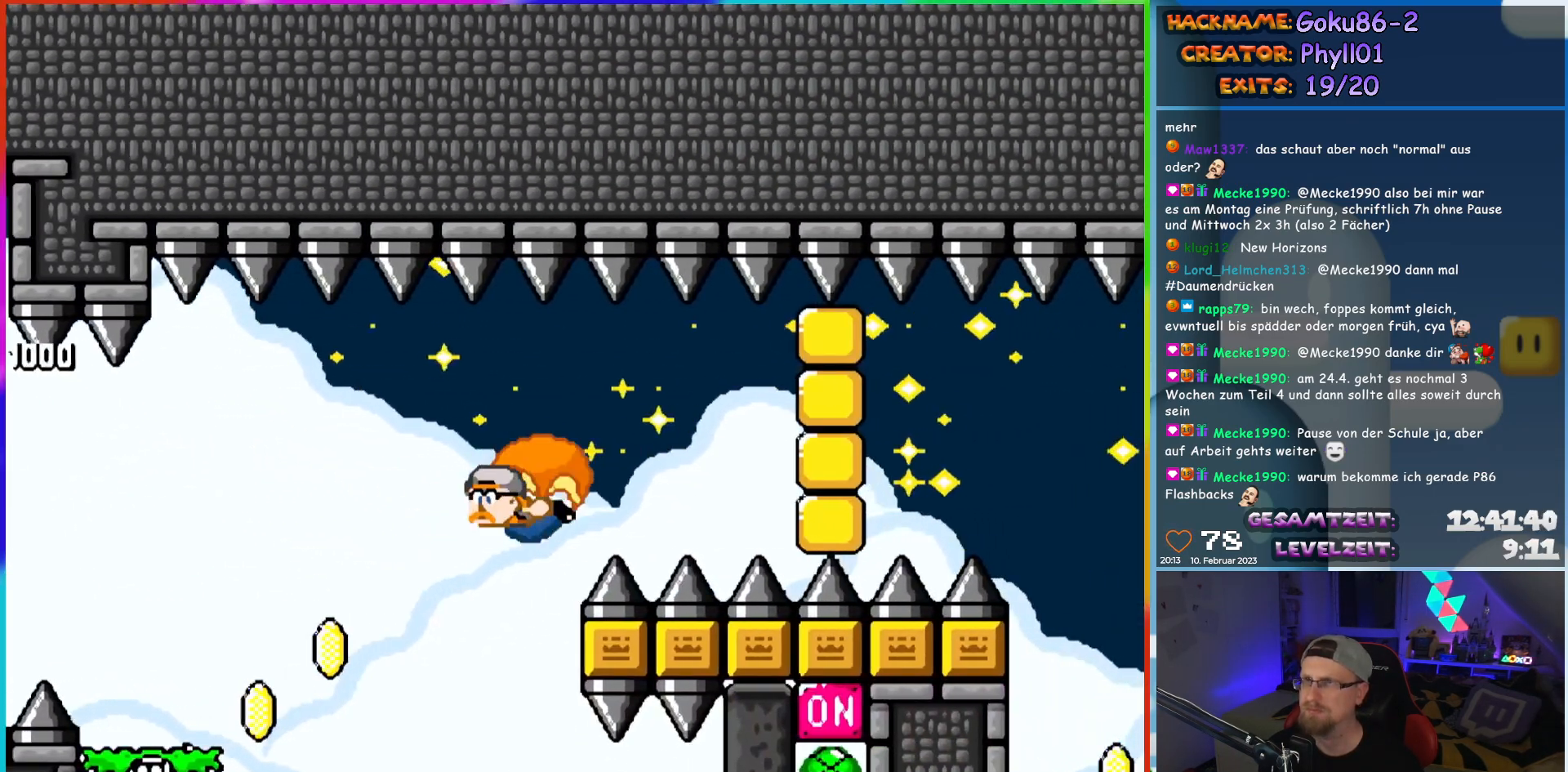
{"buttons": ["Y", "DPAD_LEFT"], "events": [[150, "DPAD_LEFT", "up"], [300, "DPAD_LEFT", "down"]]}
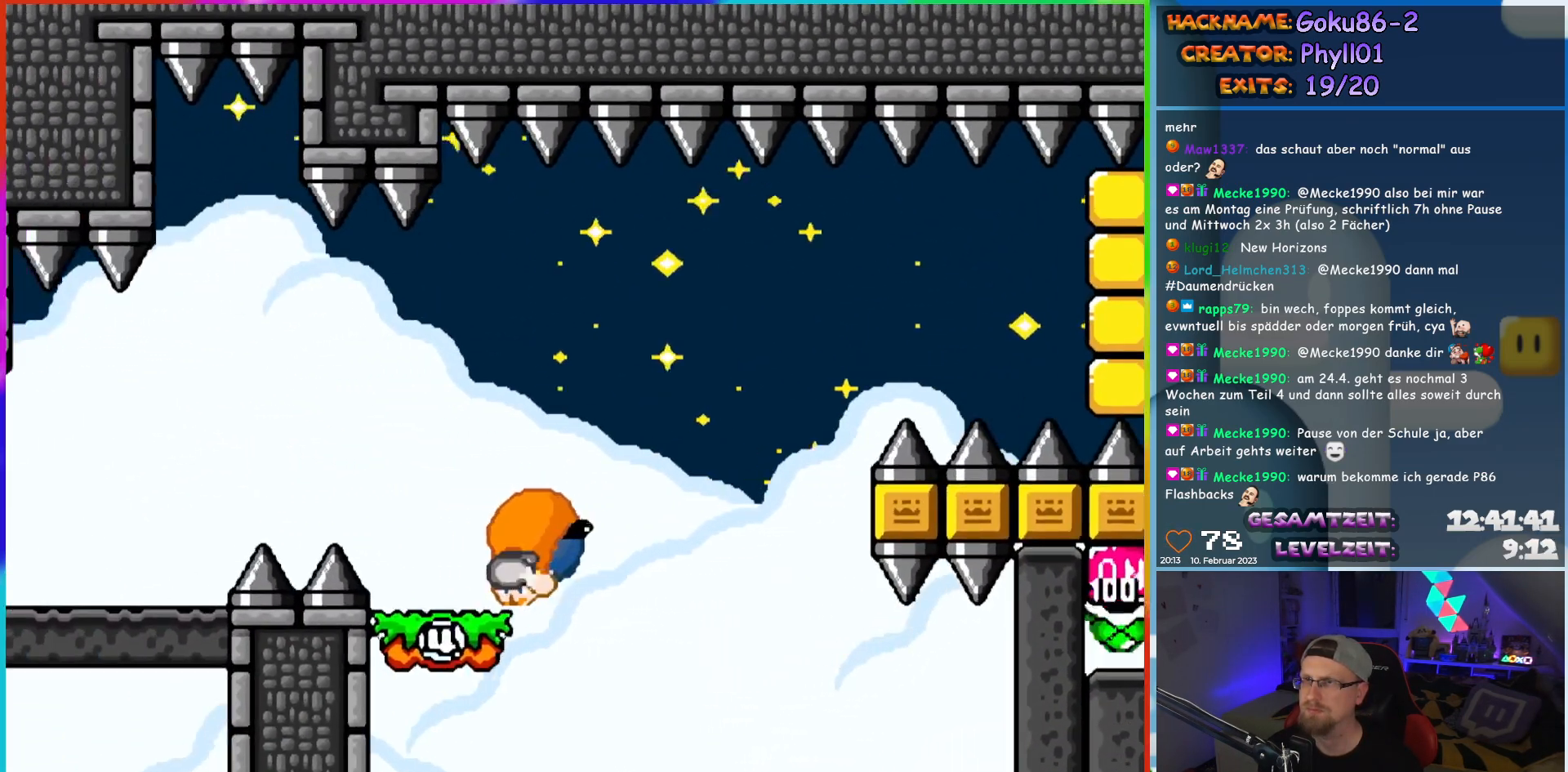
{"buttons": ["Y", "DPAD_LEFT"], "events": []}
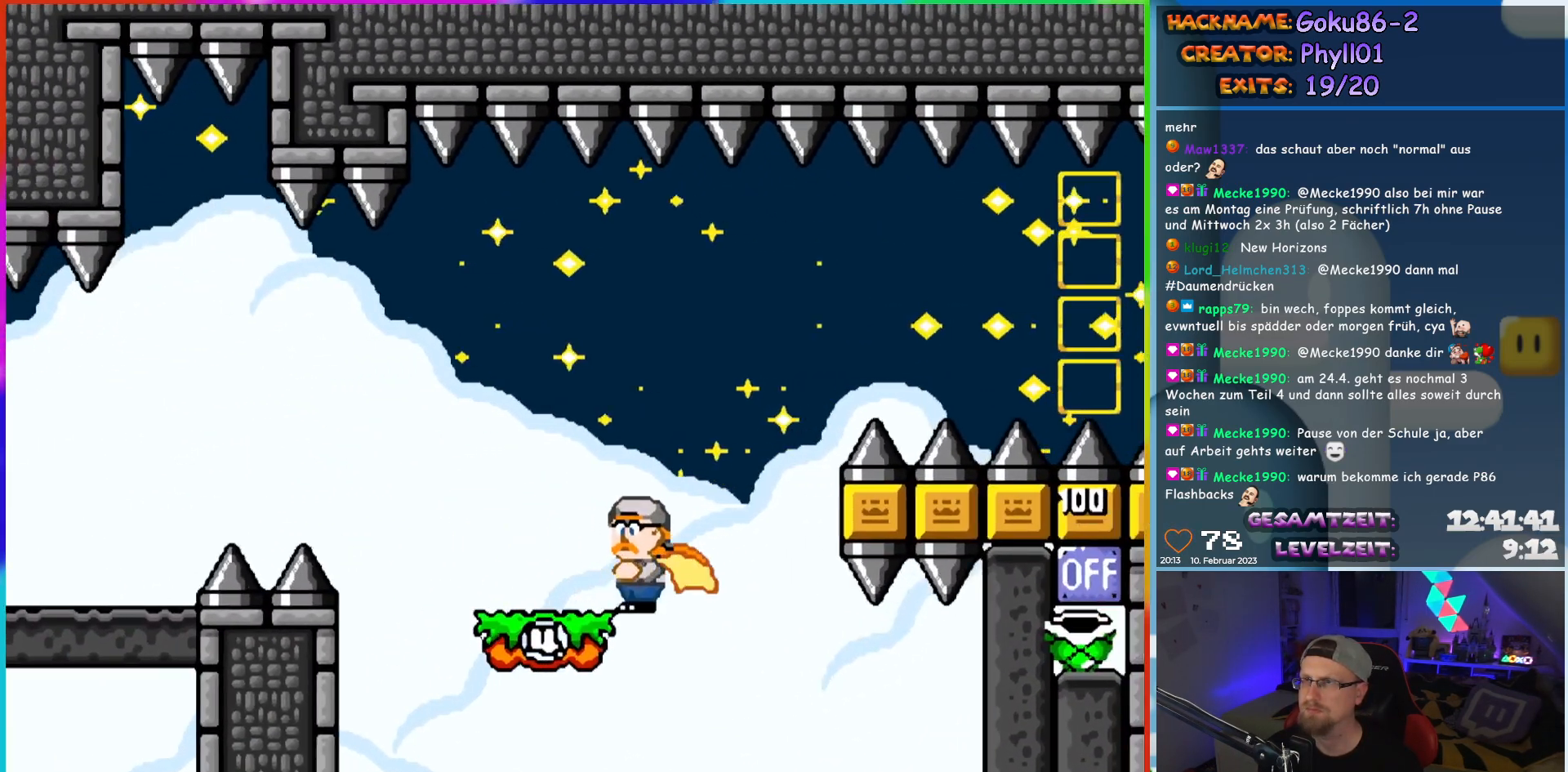
{"buttons": ["Y", "DPAD_LEFT"], "events": []}
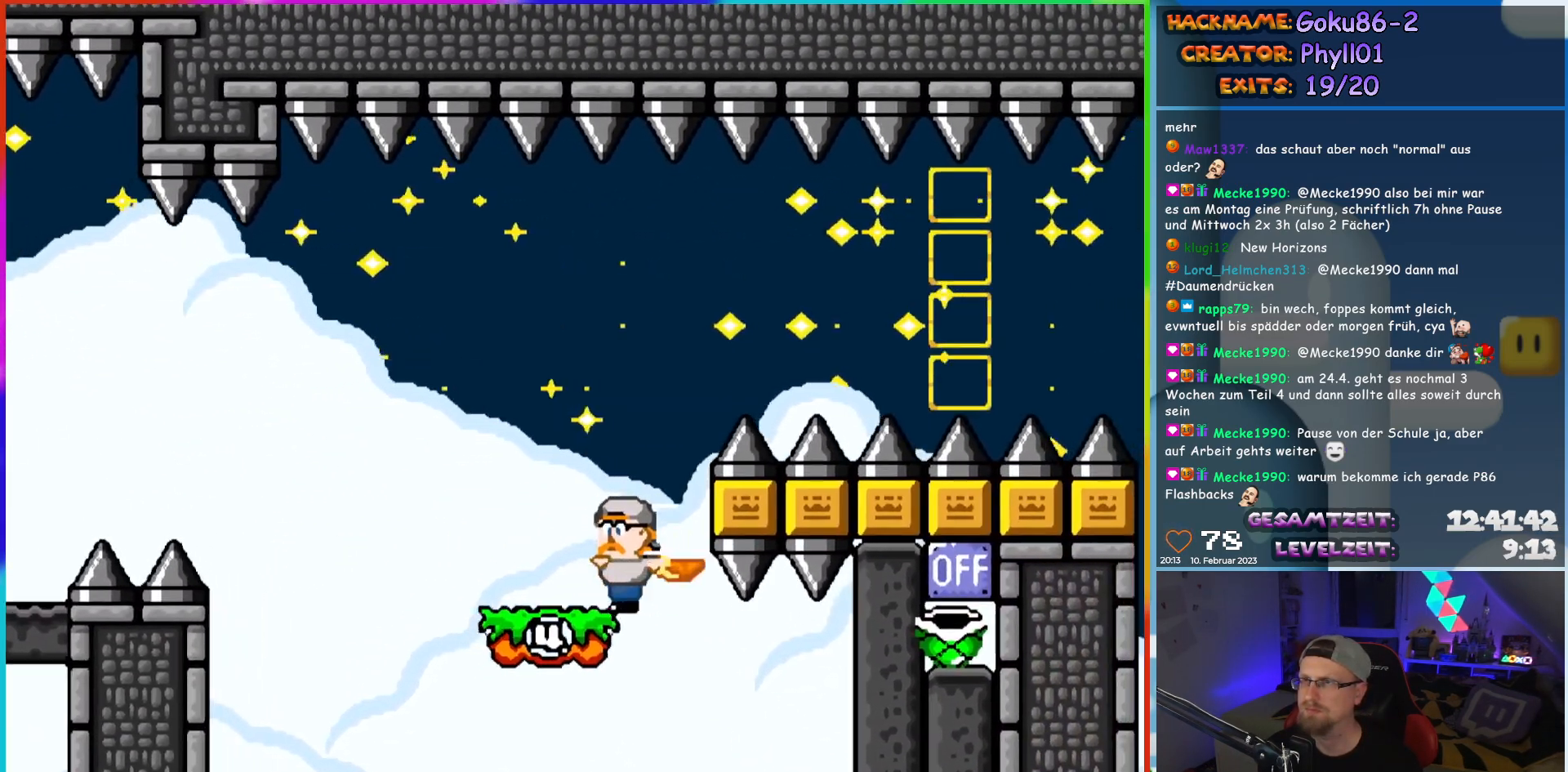
{"buttons": ["Y", "DPAD_RIGHT"], "events": [[17, "B", "down"], [50, "DPAD_UP", "down"], [67, "DPAD_LEFT", "up"], [100, "DPAD_RIGHT", "down"], [100, "DPAD_UP", "up"], [283, "B", "up"]]}
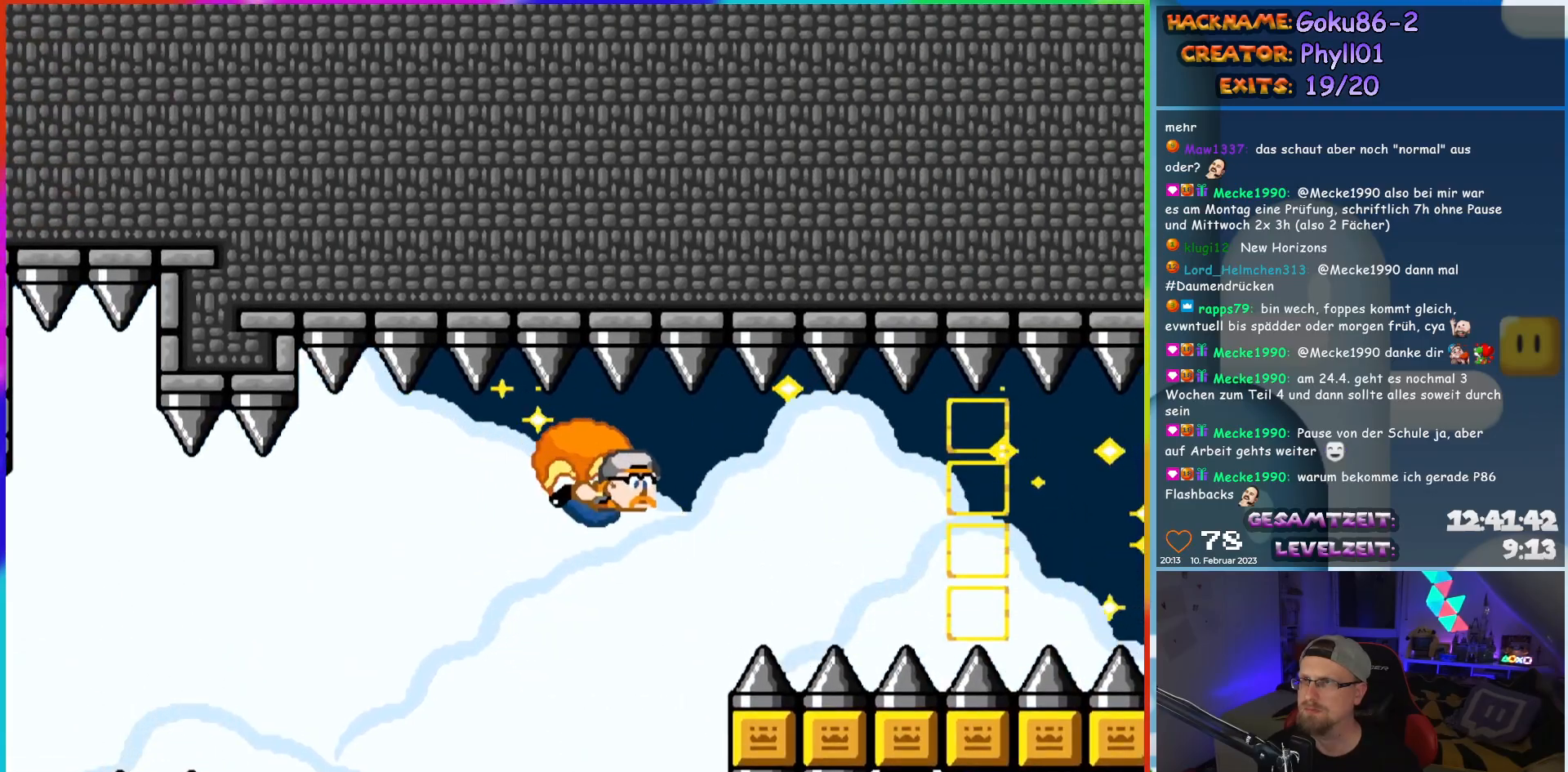
{"buttons": ["Y"], "events": [[50, "DPAD_RIGHT", "up"], [183, "DPAD_LEFT", "down"], [450, "DPAD_LEFT", "up"]]}
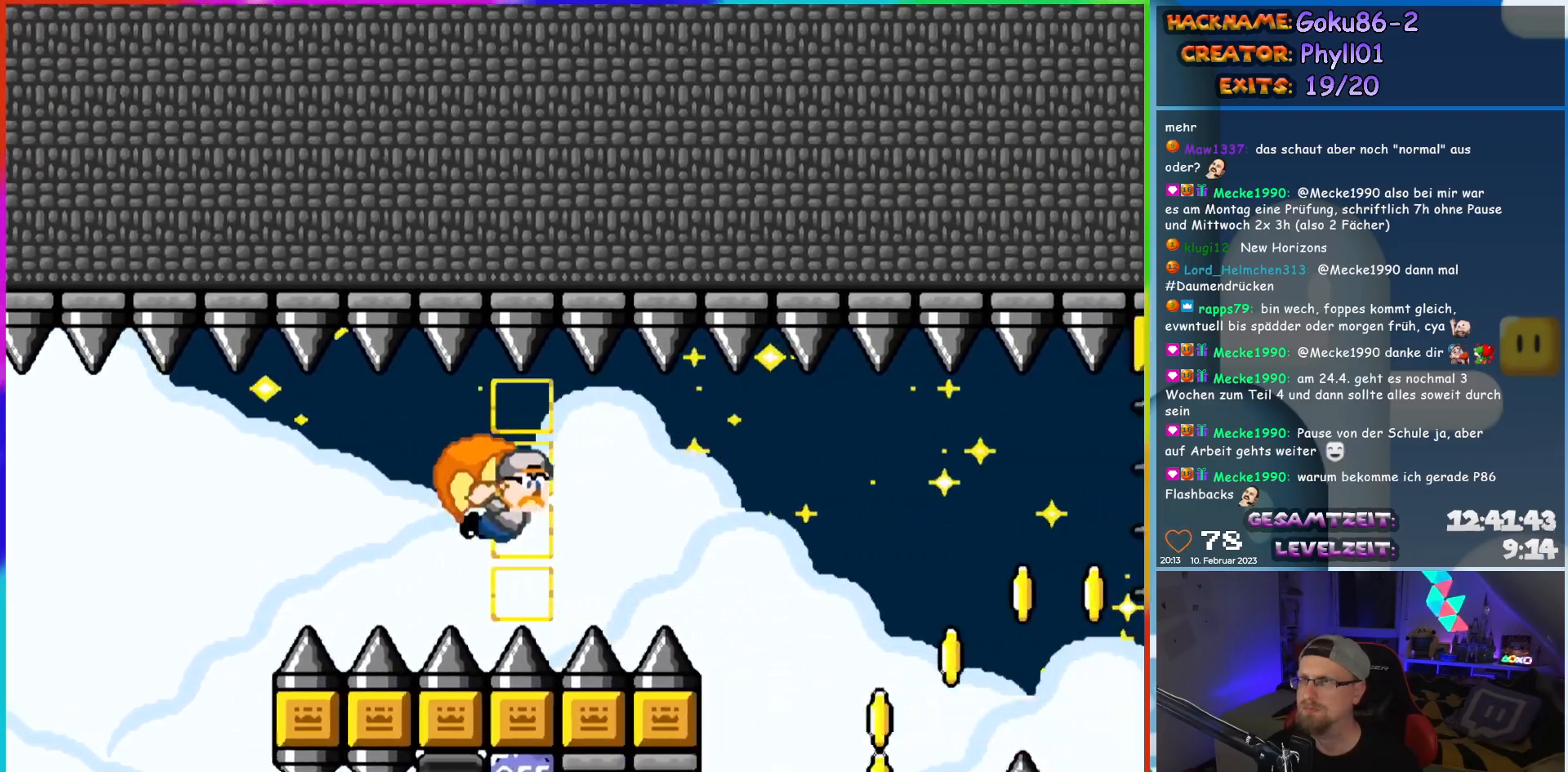
{"buttons": ["Y"], "events": []}
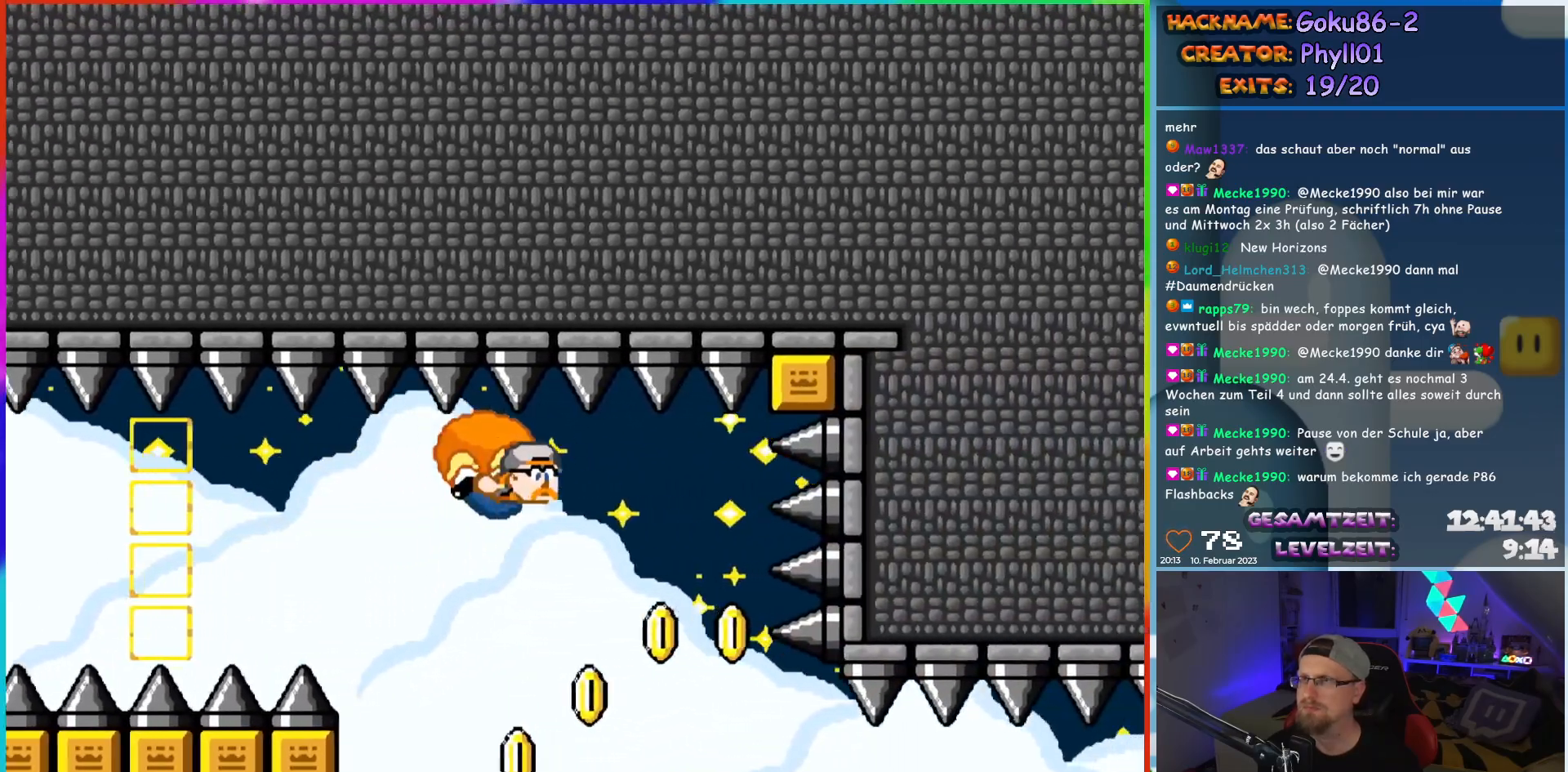
{"buttons": ["Y", "DPAD_LEFT"], "events": [[33, "DPAD_LEFT", "down"], [50, "X", "down"], [167, "X", "up"]]}
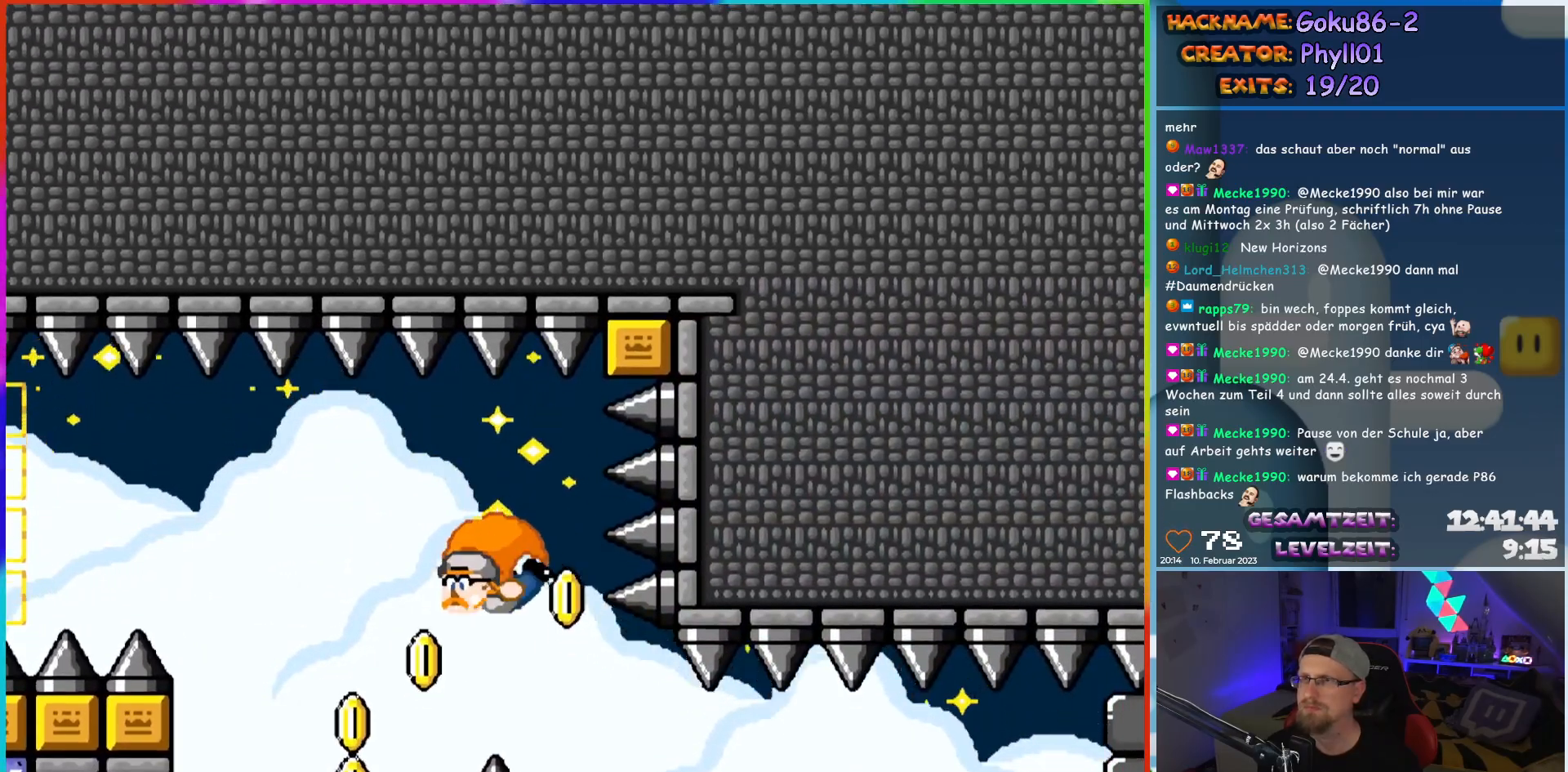
{"buttons": ["Y", "DPAD_LEFT"], "events": []}
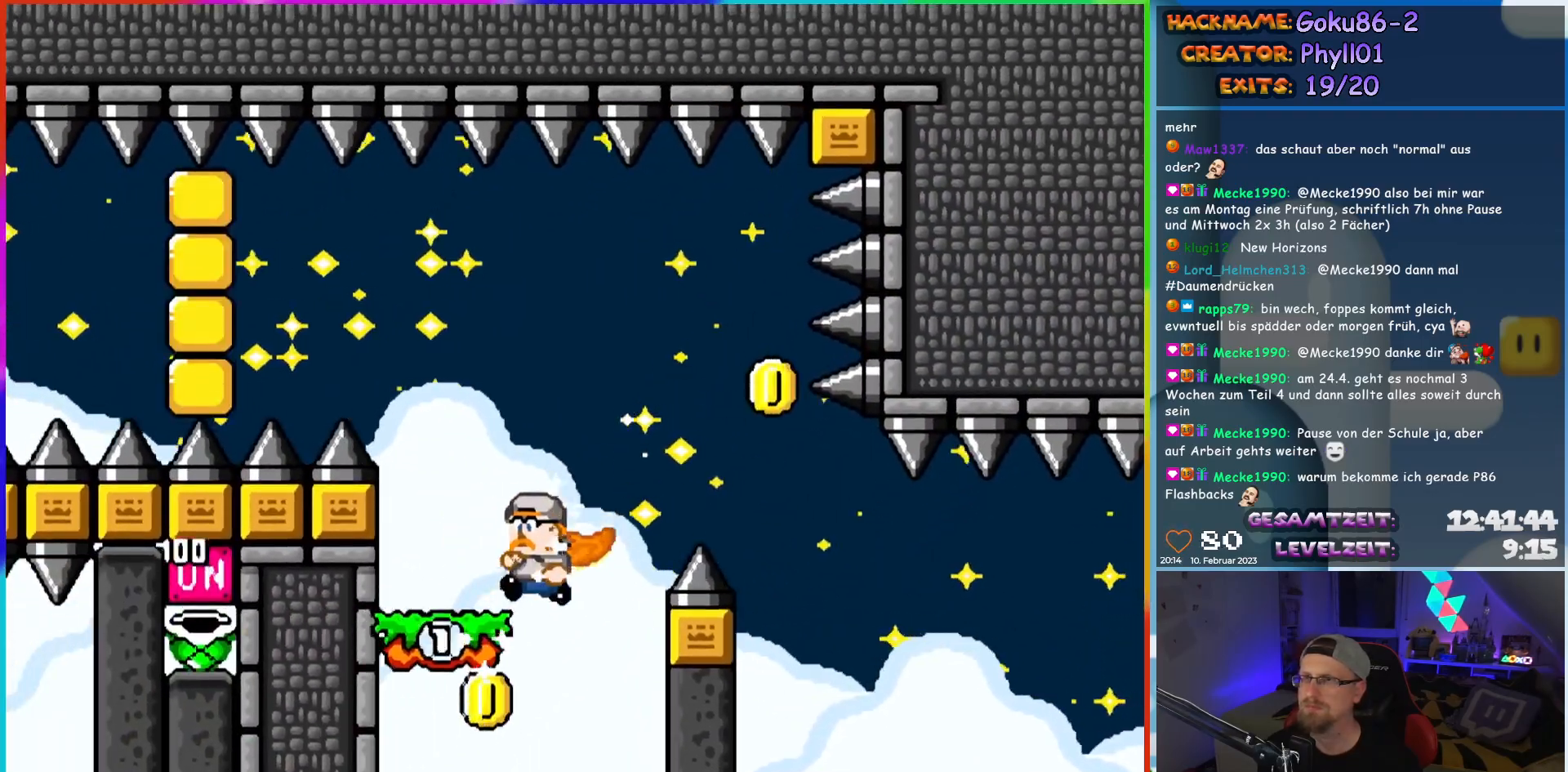
{"buttons": ["B", "Y", "DPAD_RIGHT"], "events": [[133, "B", "down"], [150, "DPAD_UP", "down"], [183, "DPAD_LEFT", "up"], [200, "DPAD_RIGHT", "down"], [200, "DPAD_UP", "up"], [250, "B", "up"], [333, "B", "down"]]}
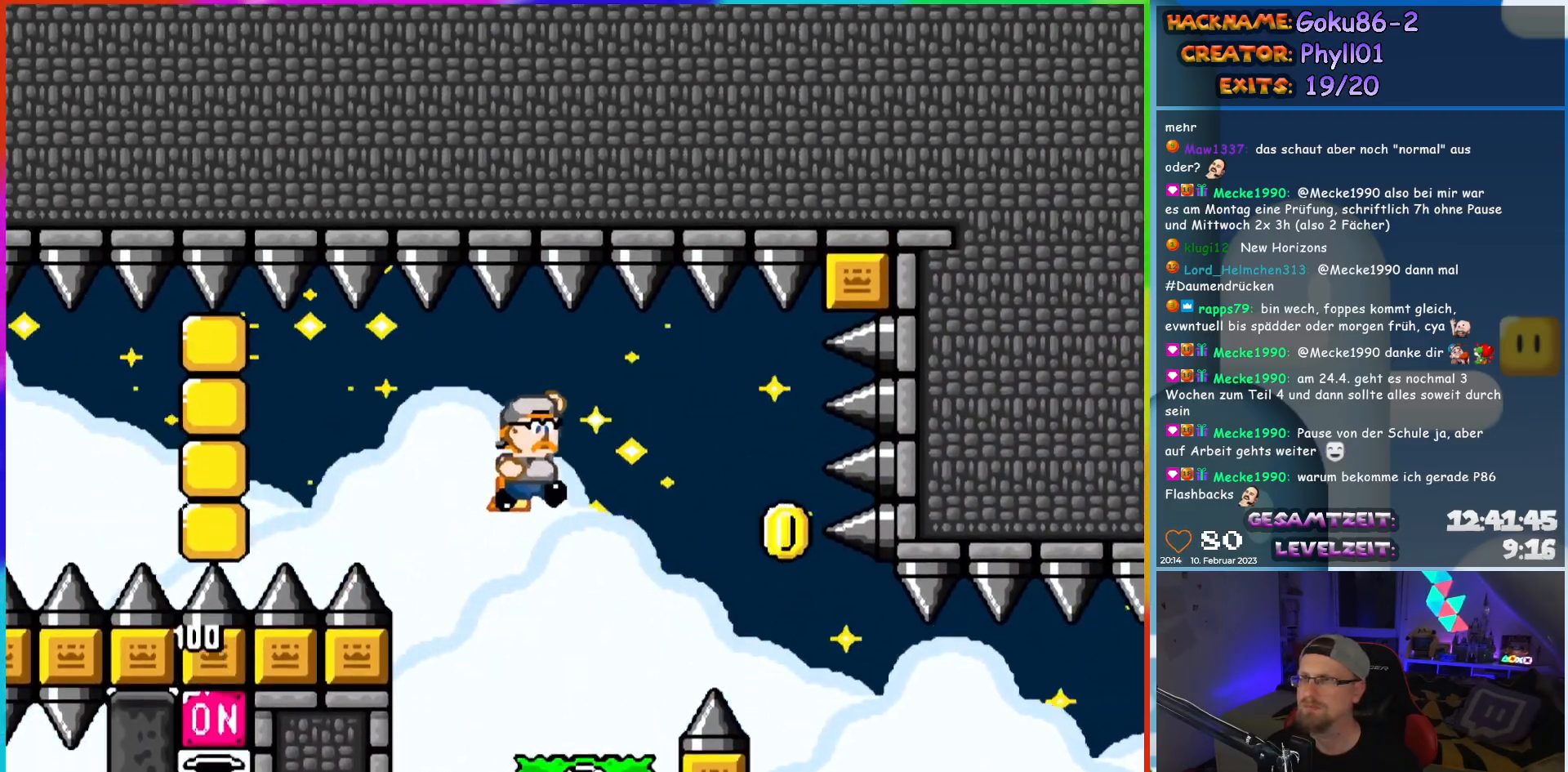
{"buttons": ["B", "Y", "DPAD_RIGHT"], "events": [[167, "B", "up"], [233, "DPAD_UP", "down"], [250, "DPAD_RIGHT", "up"], [267, "B", "down"], [267, "DPAD_LEFT", "down"], [267, "DPAD_UP", "up"], [350, "DPAD_UP", "down"], [400, "DPAD_LEFT", "up"], [417, "DPAD_RIGHT", "down"], [417, "DPAD_UP", "up"]]}
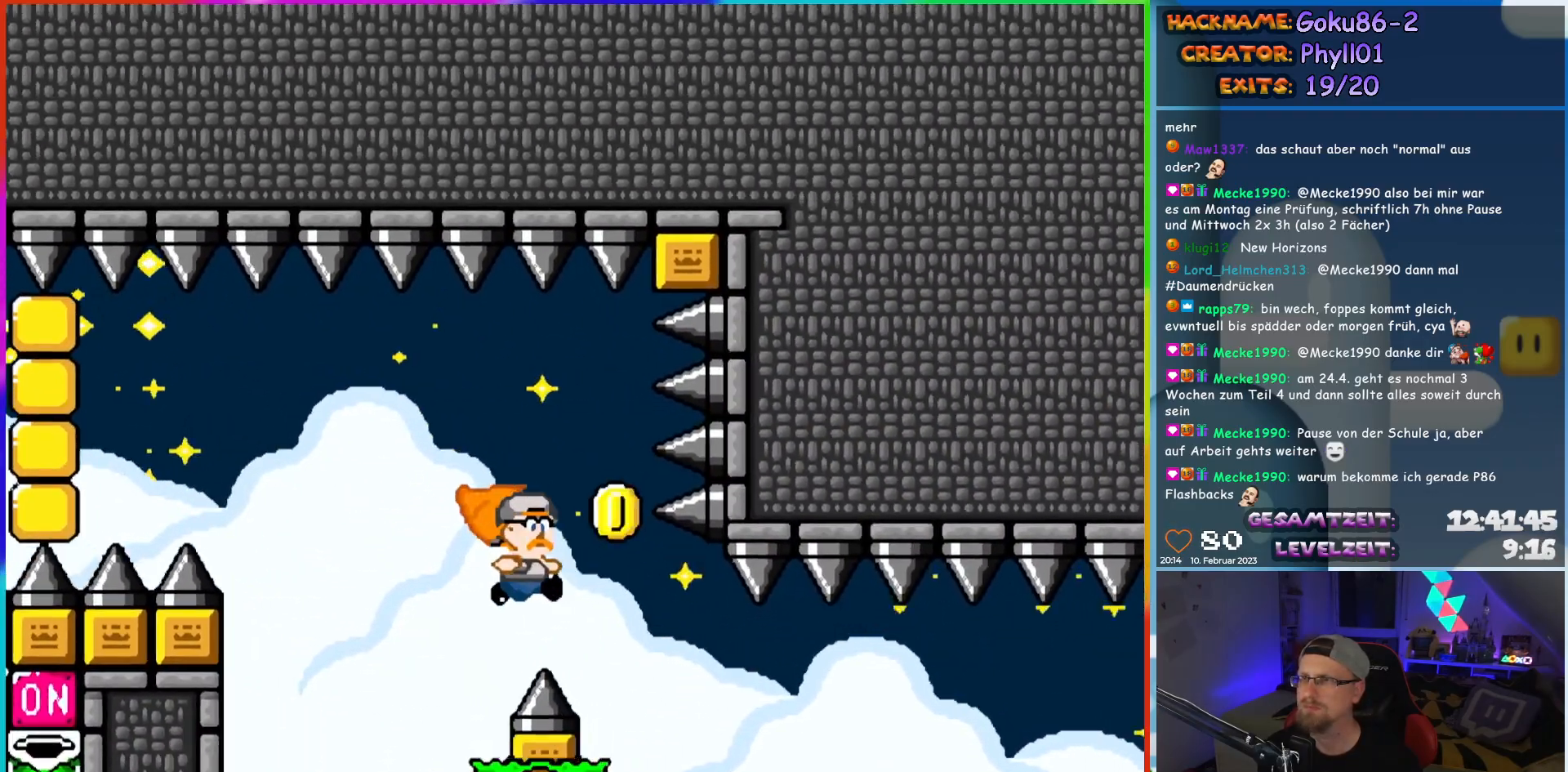
{"buttons": ["B", "Y", "DPAD_RIGHT"], "events": [[233, "DPAD_UP", "down"], [250, "DPAD_LEFT", "down"], [250, "DPAD_RIGHT", "up"], [267, "DPAD_UP", "up"], [350, "DPAD_UP", "down"], [383, "DPAD_LEFT", "up"], [383, "DPAD_RIGHT", "down"], [383, "DPAD_UP", "up"]]}
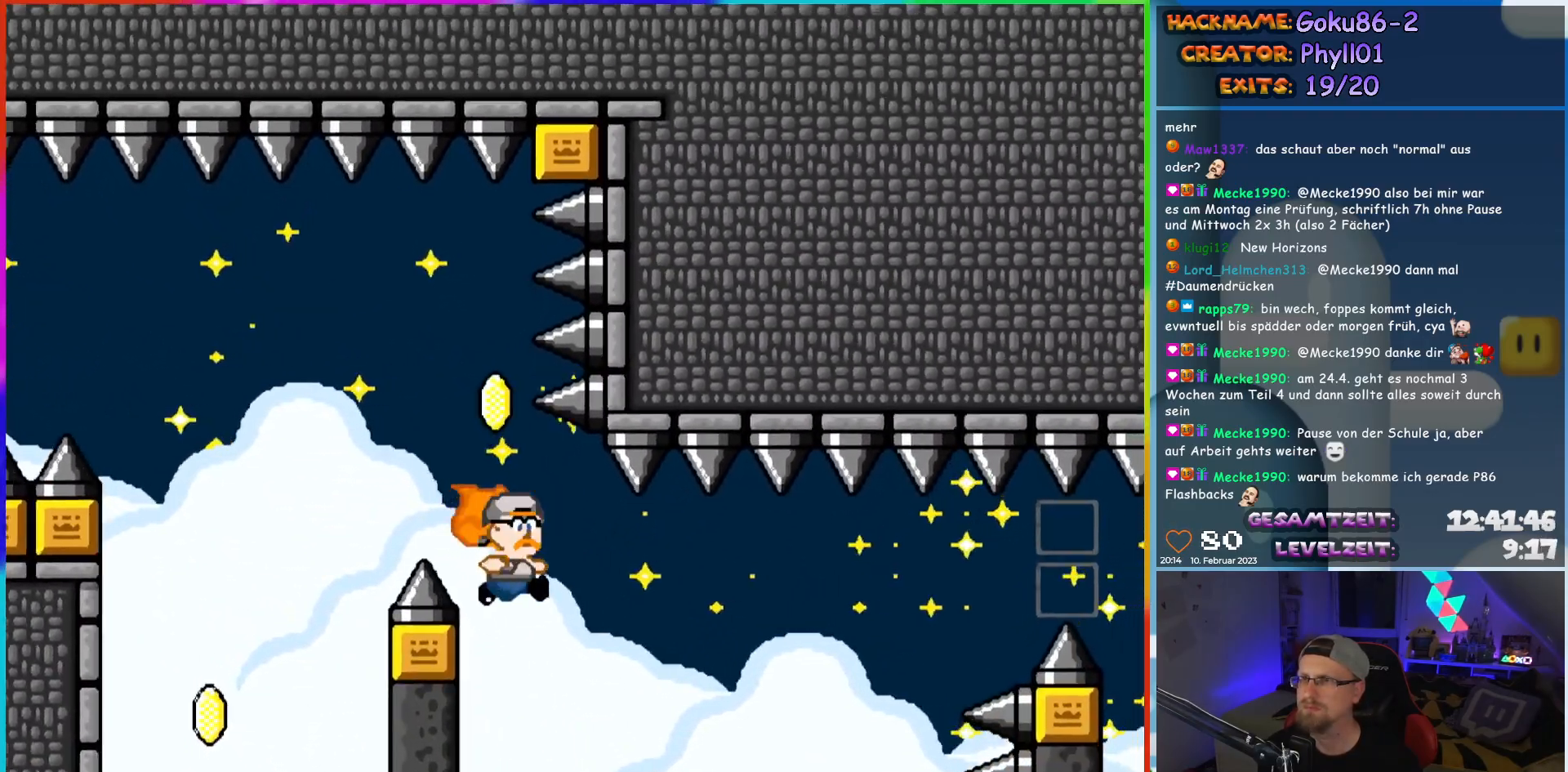
{"buttons": ["B", "Y", "DPAD_UP", "DPAD_RIGHT"], "events": [[500, "DPAD_UP", "down"]]}
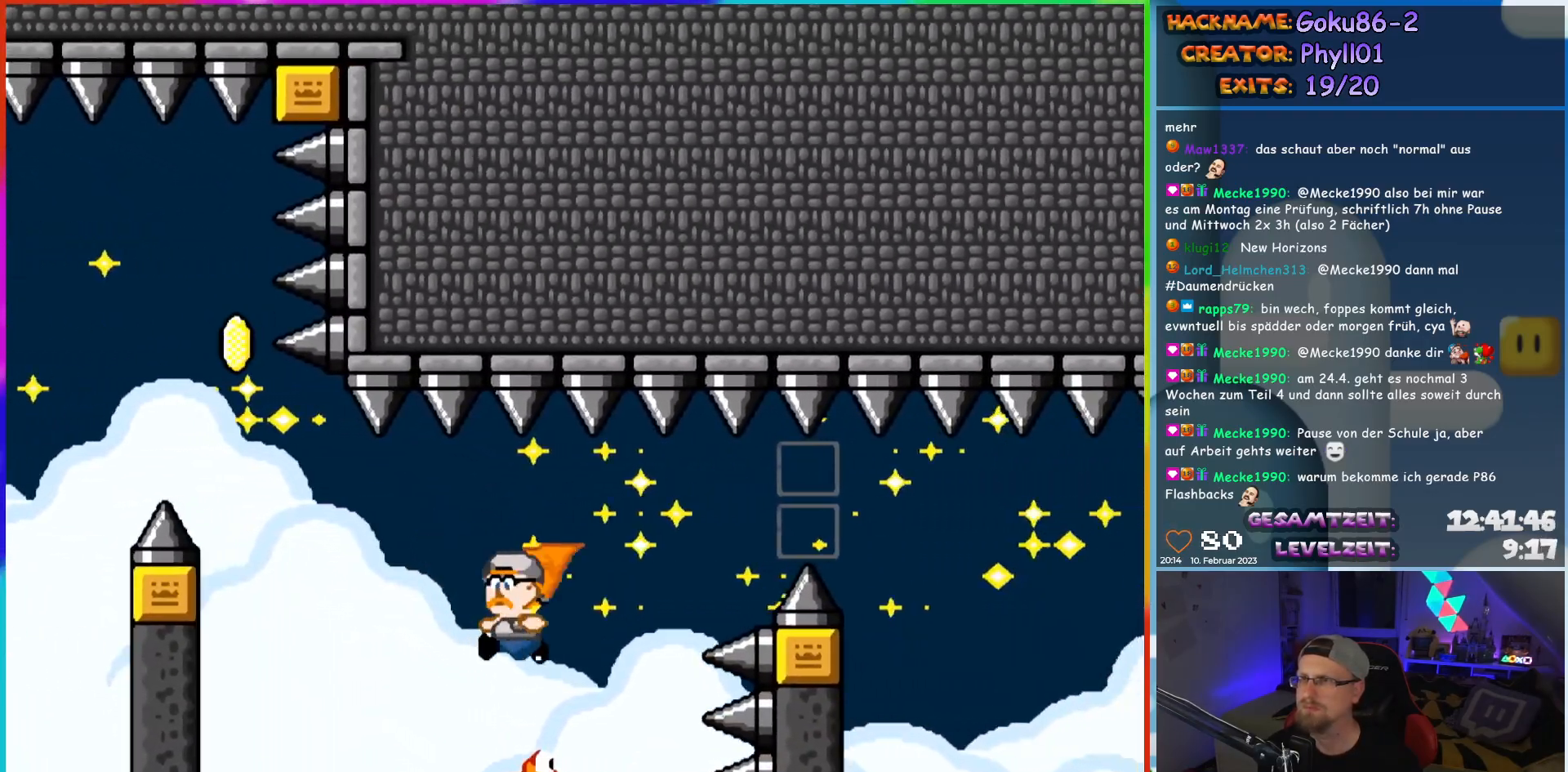
{"buttons": ["Y", "DPAD_RIGHT"], "events": [[17, "DPAD_LEFT", "down"], [17, "DPAD_RIGHT", "up"], [33, "DPAD_UP", "up"], [150, "DPAD_UP", "down"], [167, "DPAD_LEFT", "up"], [183, "DPAD_RIGHT", "down"], [183, "DPAD_UP", "up"], [467, "B", "up"]]}
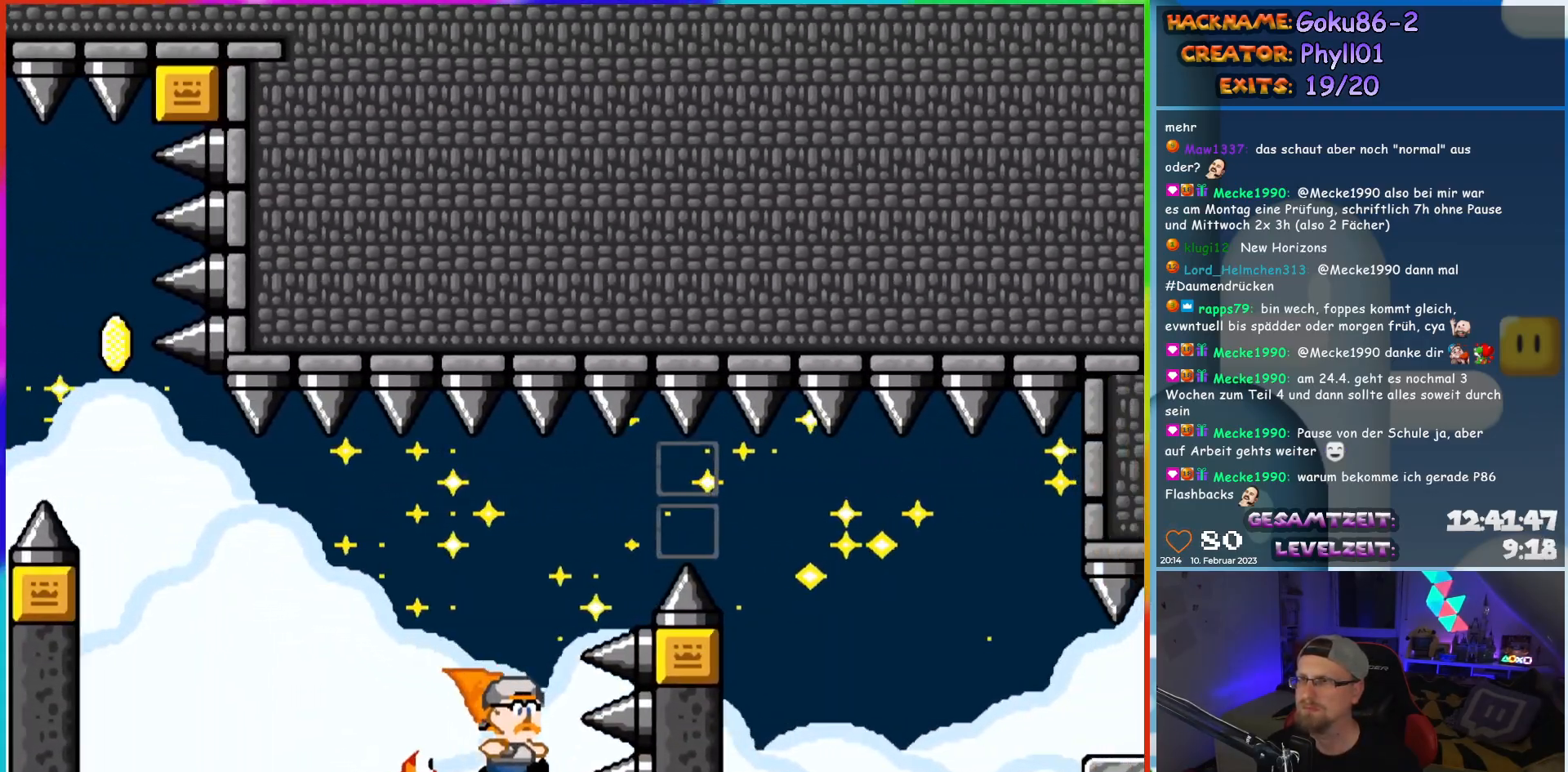
{"buttons": ["B", "Y"], "events": [[83, "B", "down"], [183, "DPAD_UP", "down"], [200, "DPAD_RIGHT", "up"], [217, "DPAD_LEFT", "down"], [217, "DPAD_UP", "up"], [383, "DPAD_LEFT", "up"]]}
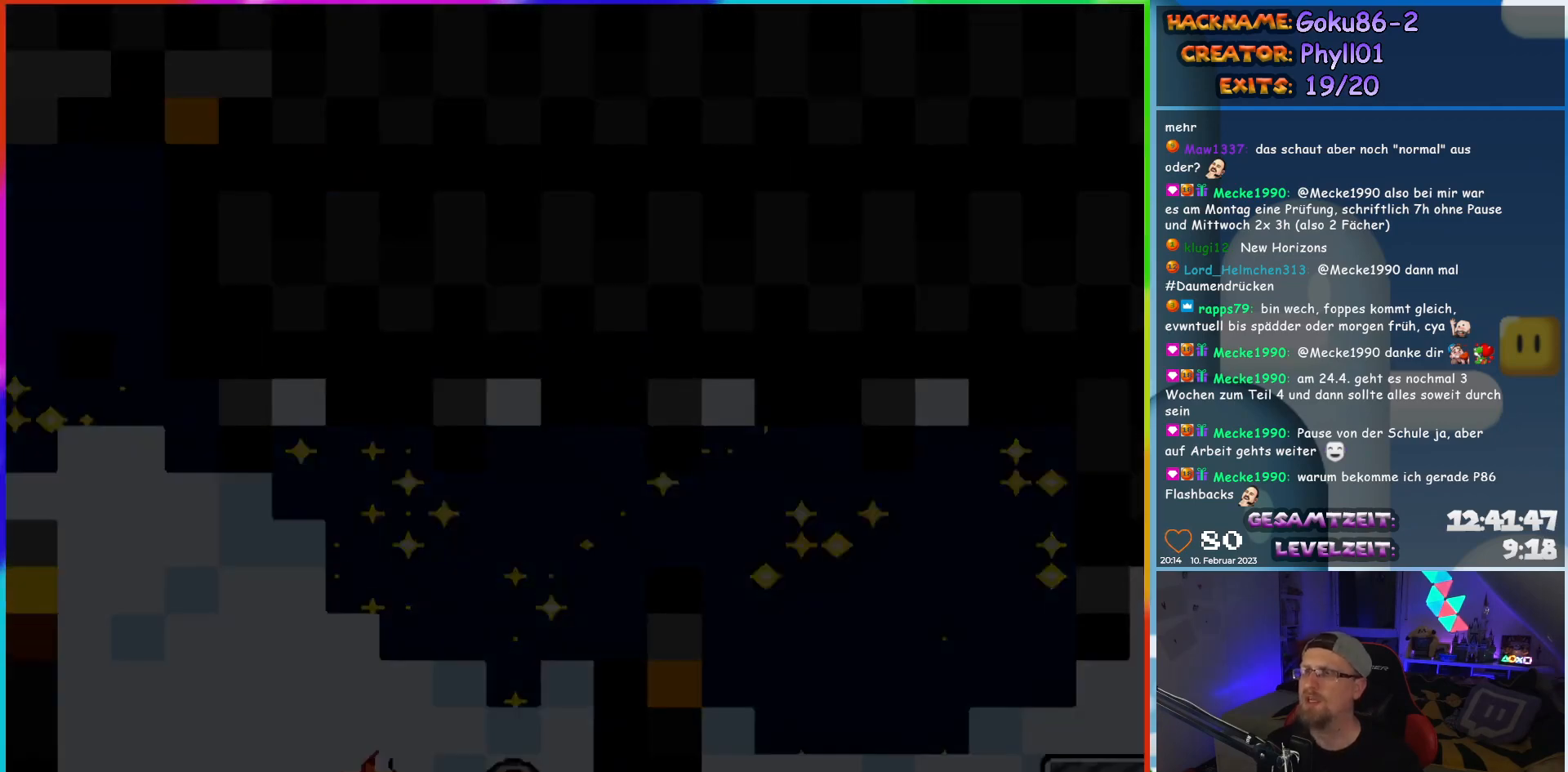
{"buttons": [], "events": [[67, "B", "up"], [83, "Y", "up"]]}
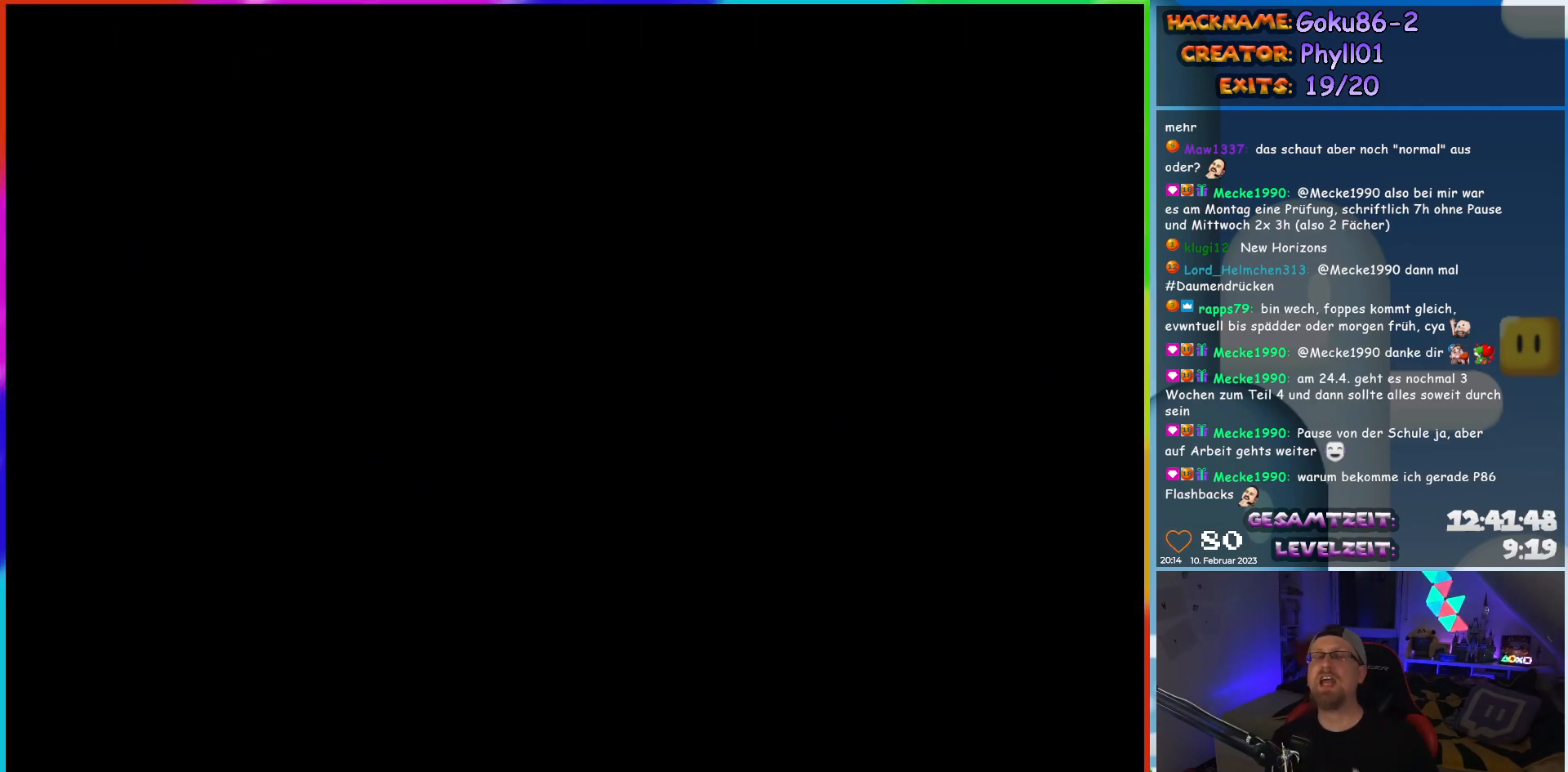
{"buttons": [], "events": []}
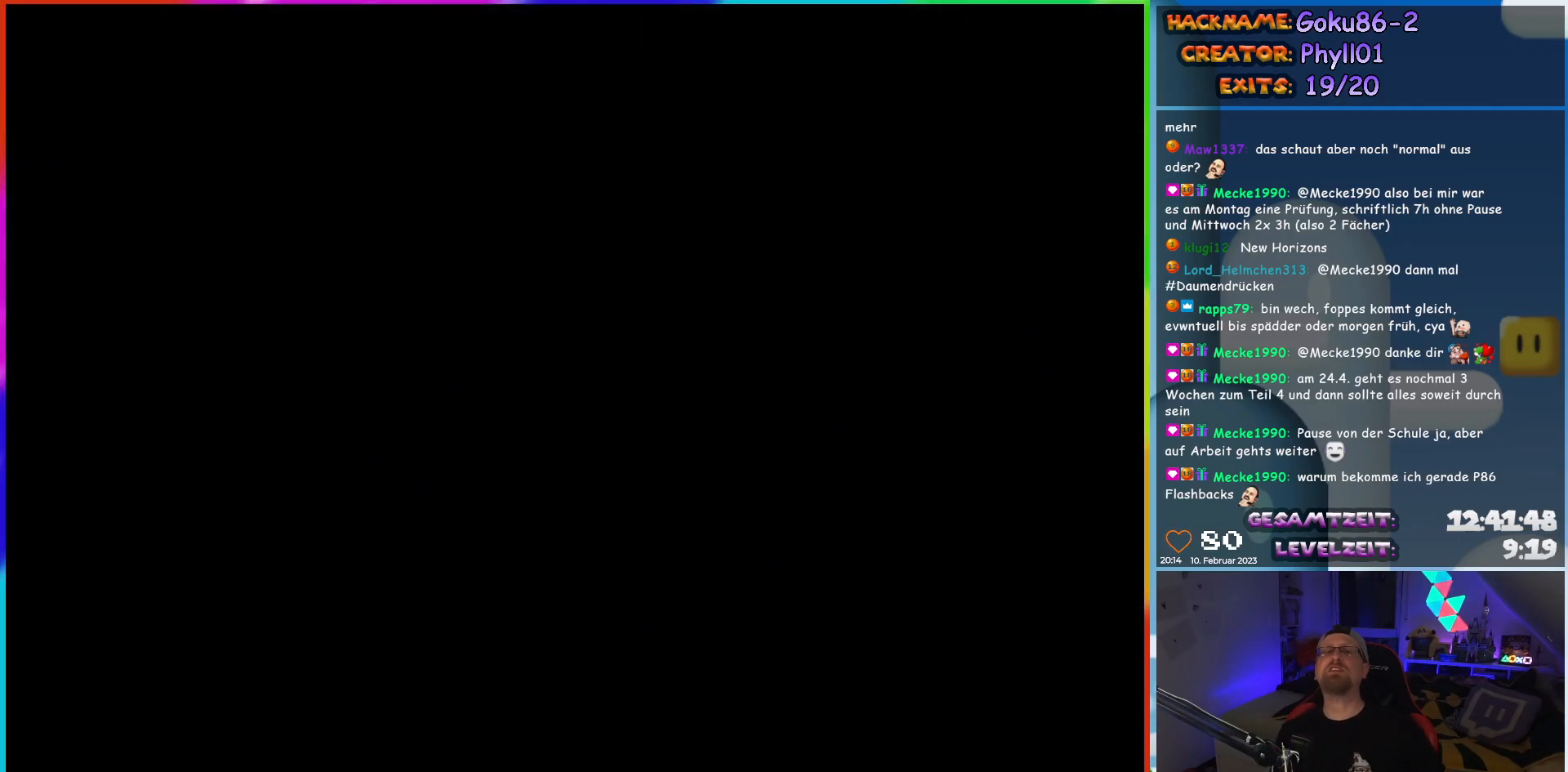
{"buttons": [], "events": []}
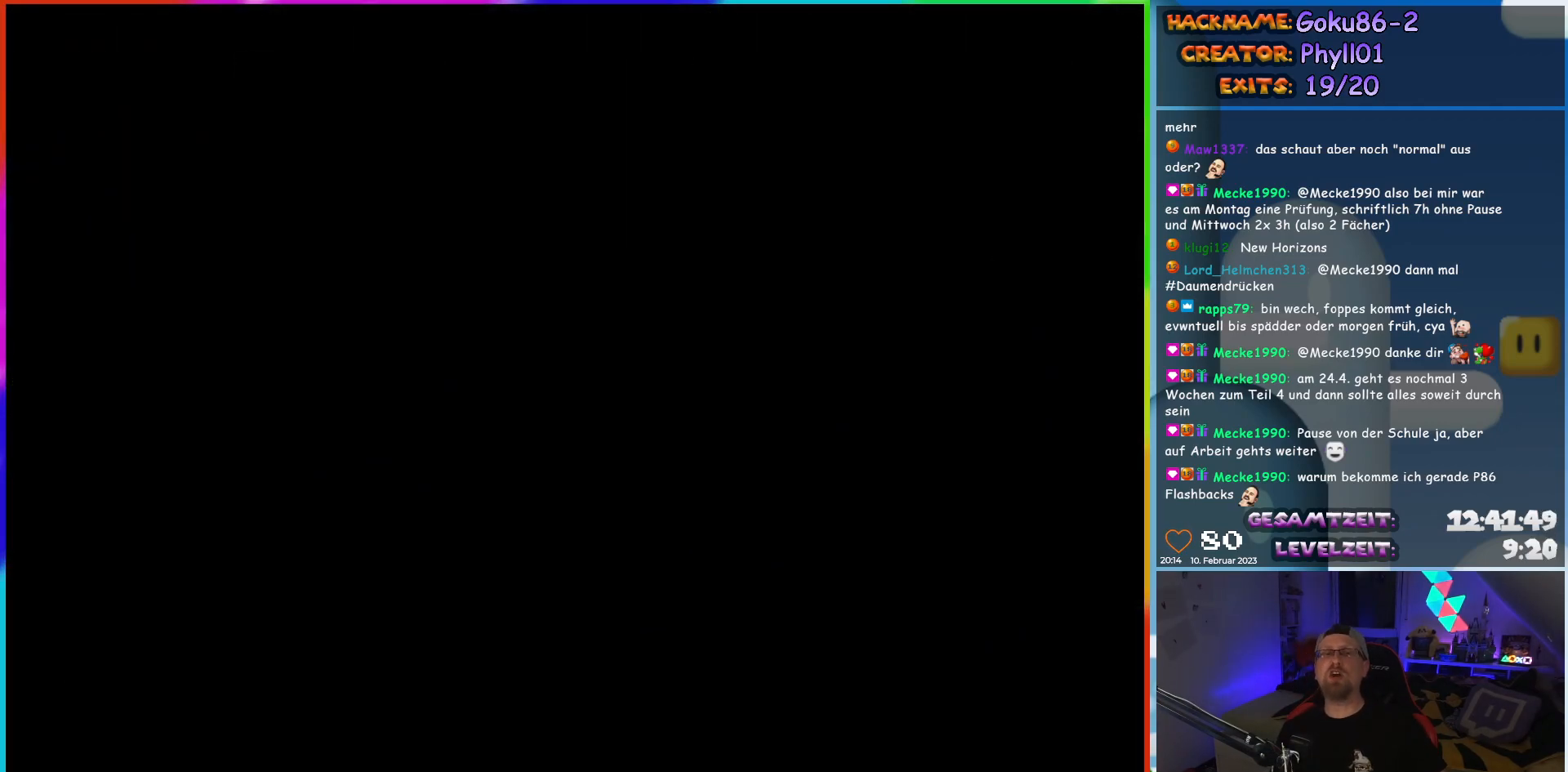
{"buttons": [], "events": []}
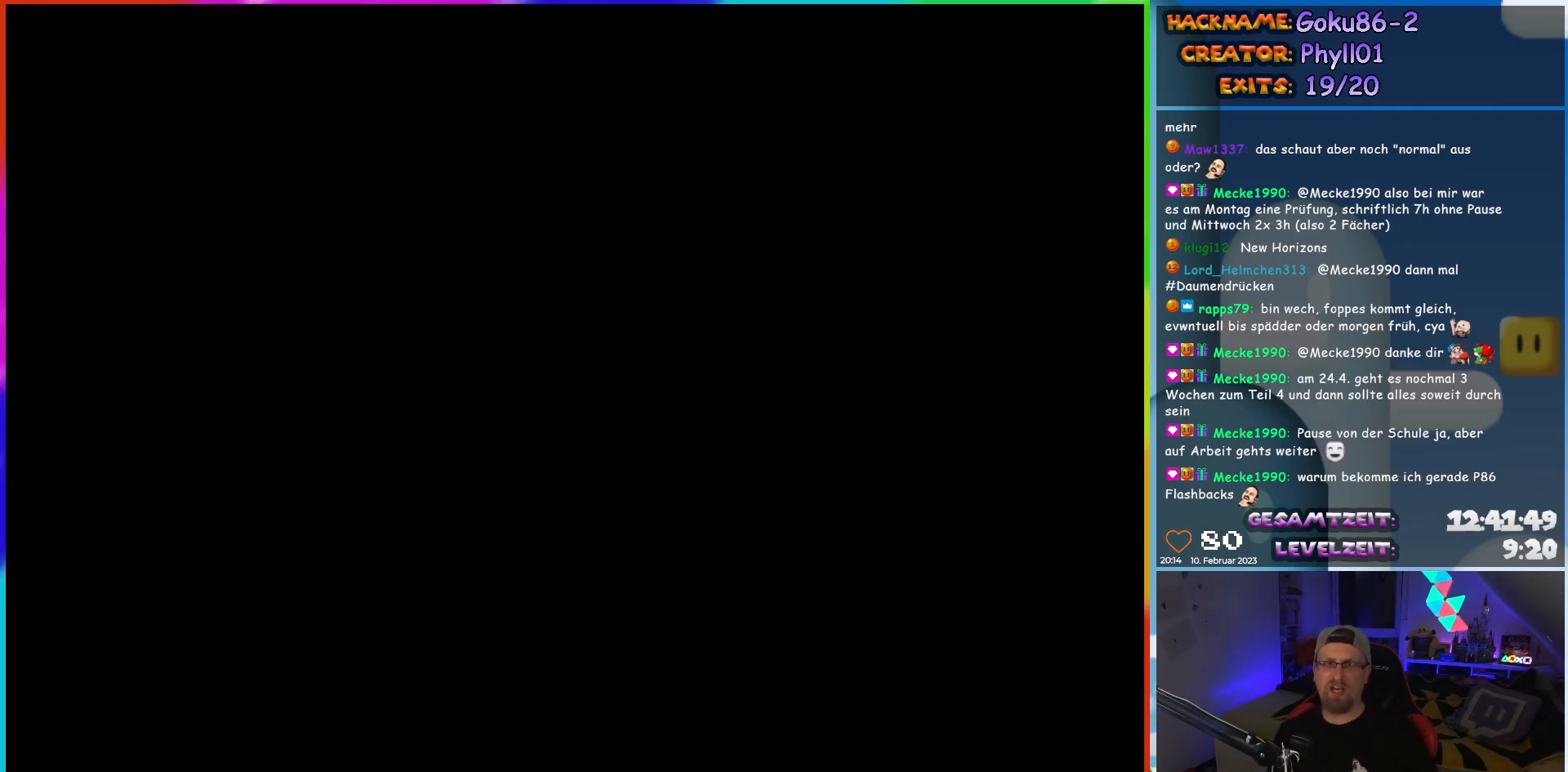
{"buttons": [], "events": []}
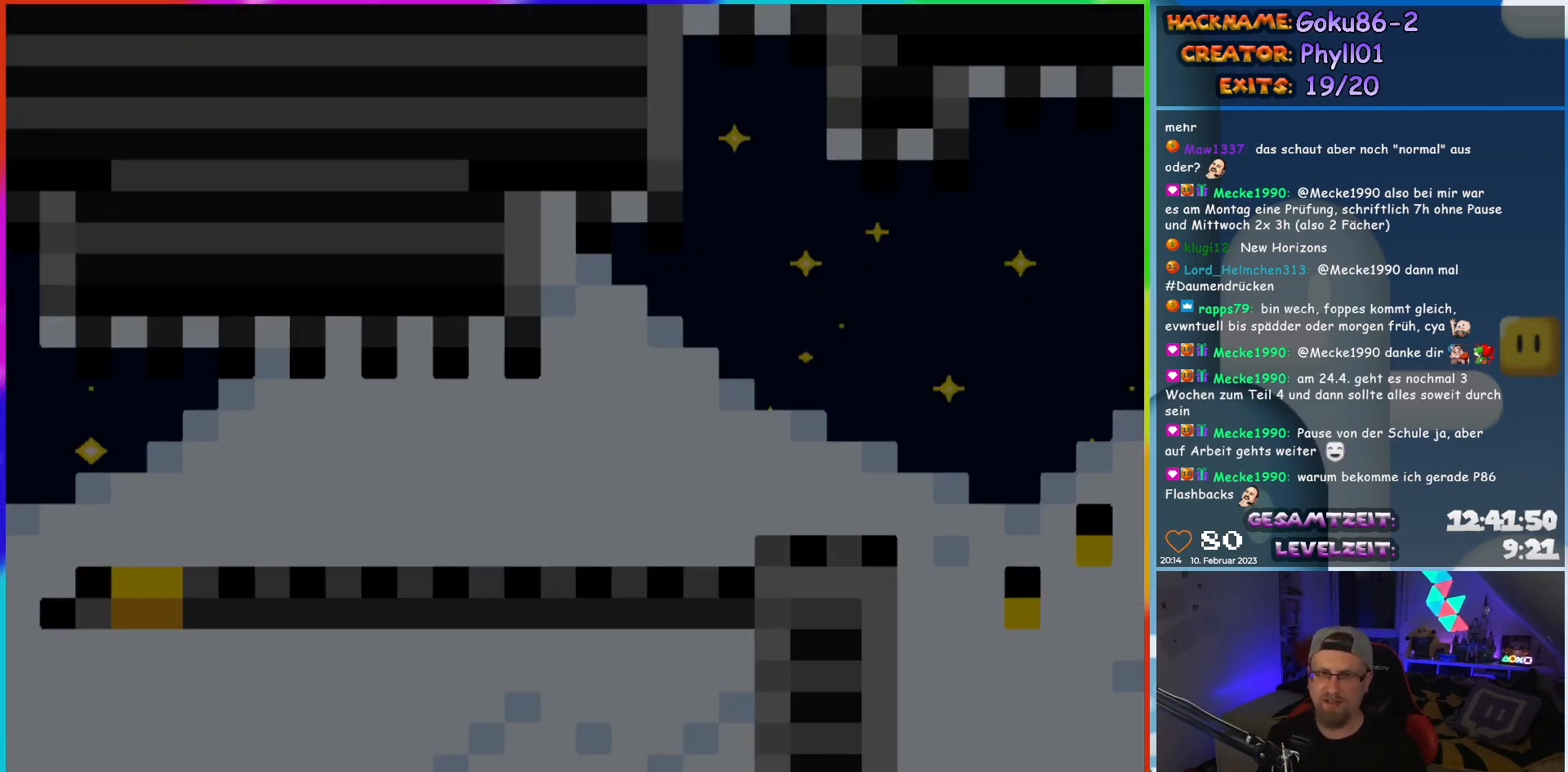
{"buttons": ["Y", "DPAD_LEFT"], "events": [[250, "DPAD_LEFT", "down"], [267, "Y", "down"]]}